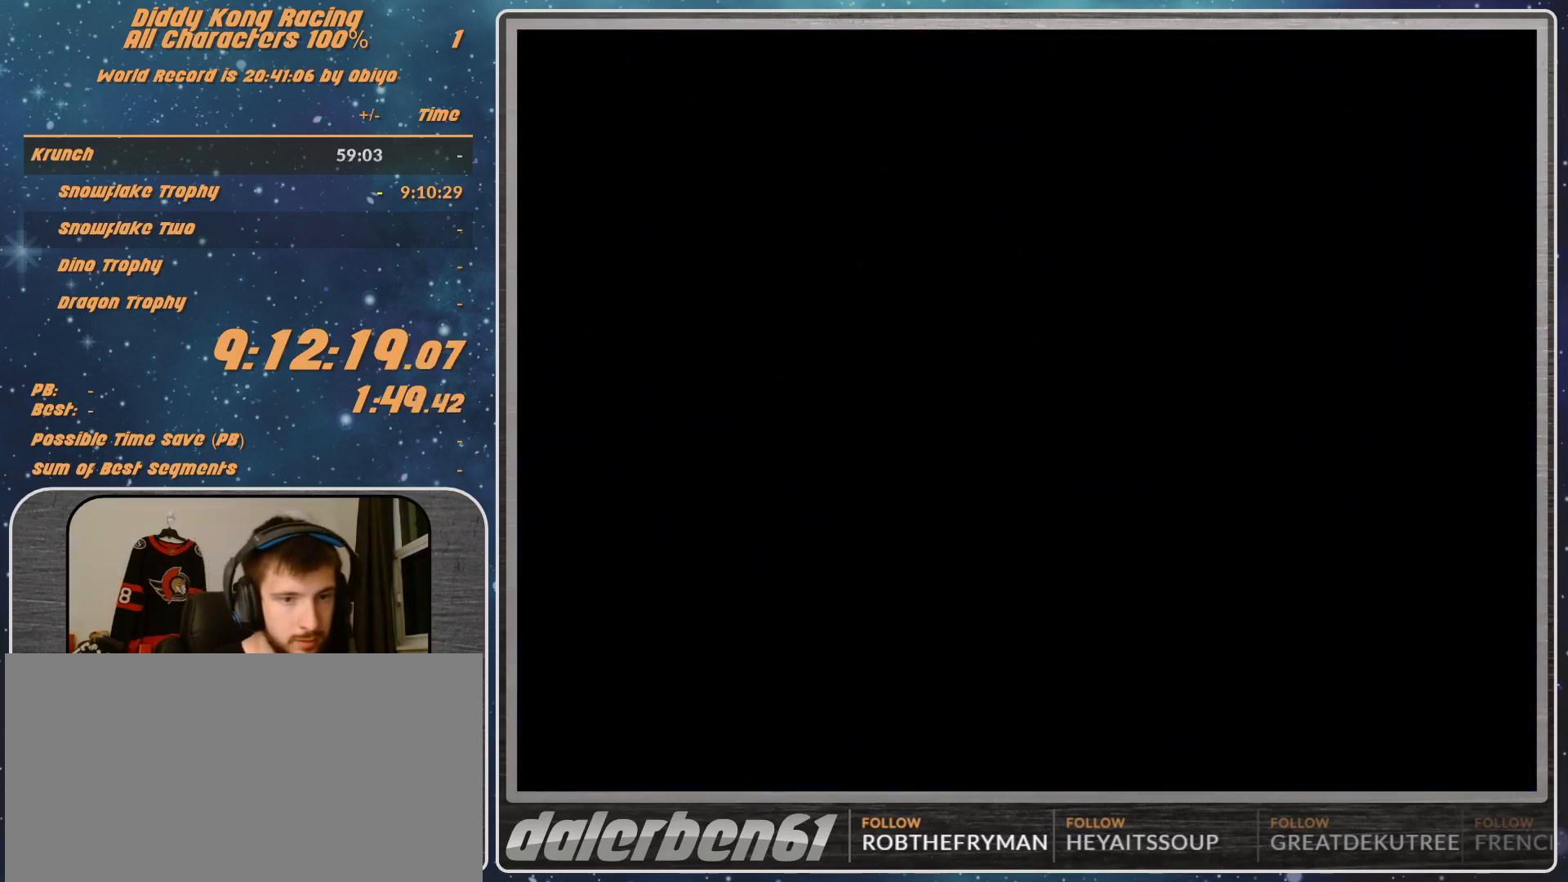
Gameplay with a controller (Nintendo layout); each line is a JSON object with the inputs held at the frame after it. "events" lists button and stick changes between this image and that frame as [ms after this image, input, new state], when the widget could be followed in between. Not read: L1 L3 R3.
{"buttons": [], "left_stick": "center", "events": []}
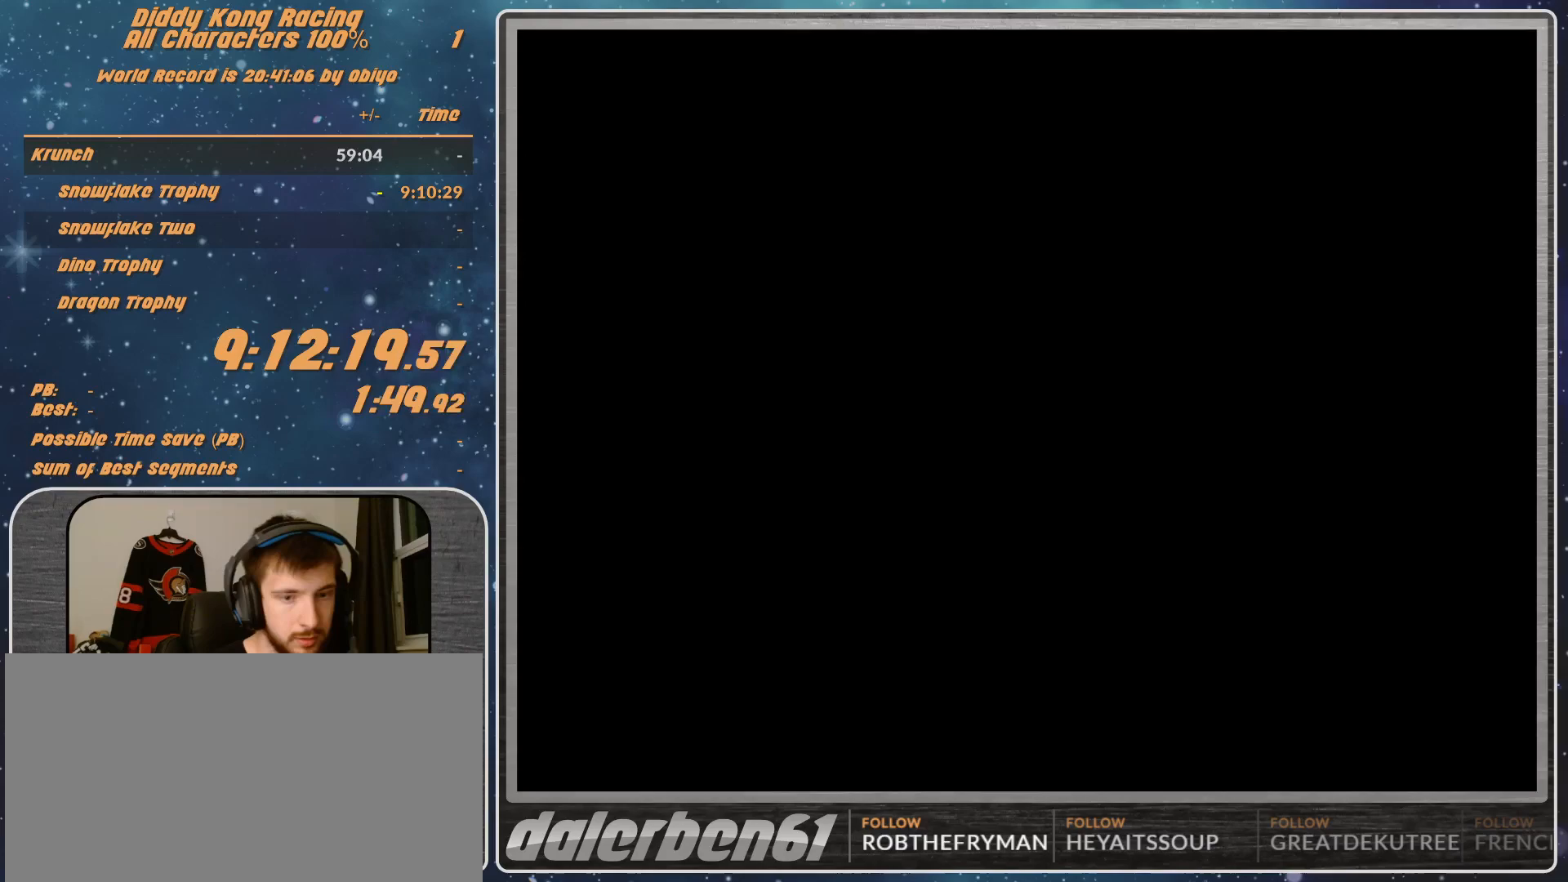
{"buttons": [], "left_stick": "center", "events": [[67, "A", "down"], [100, "A", "up"], [300, "A", "down"], [400, "A", "up"]]}
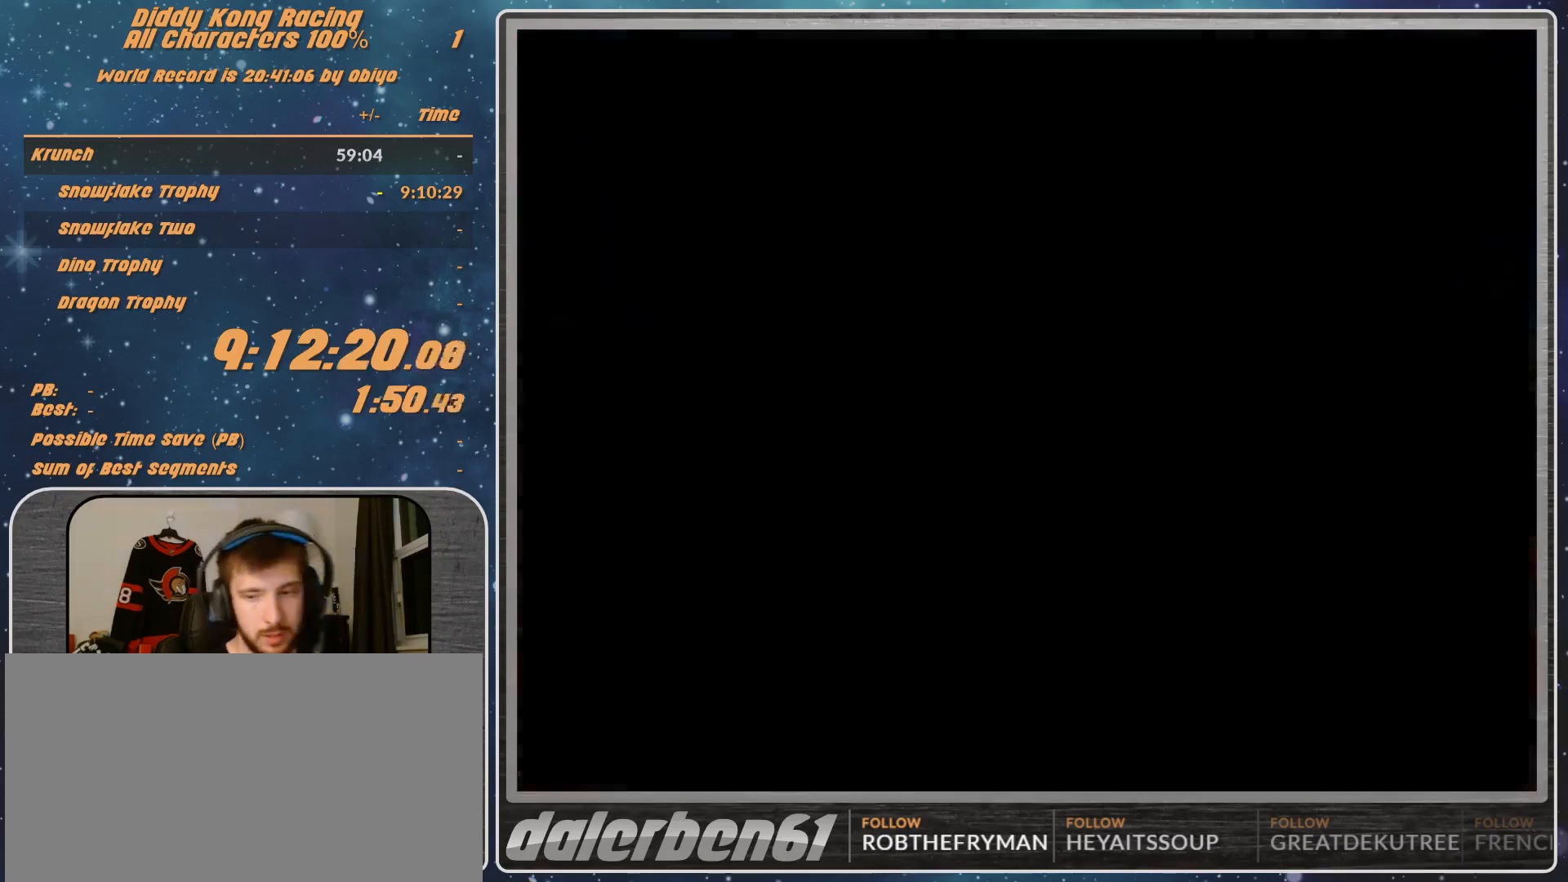
{"buttons": [], "left_stick": "center", "events": []}
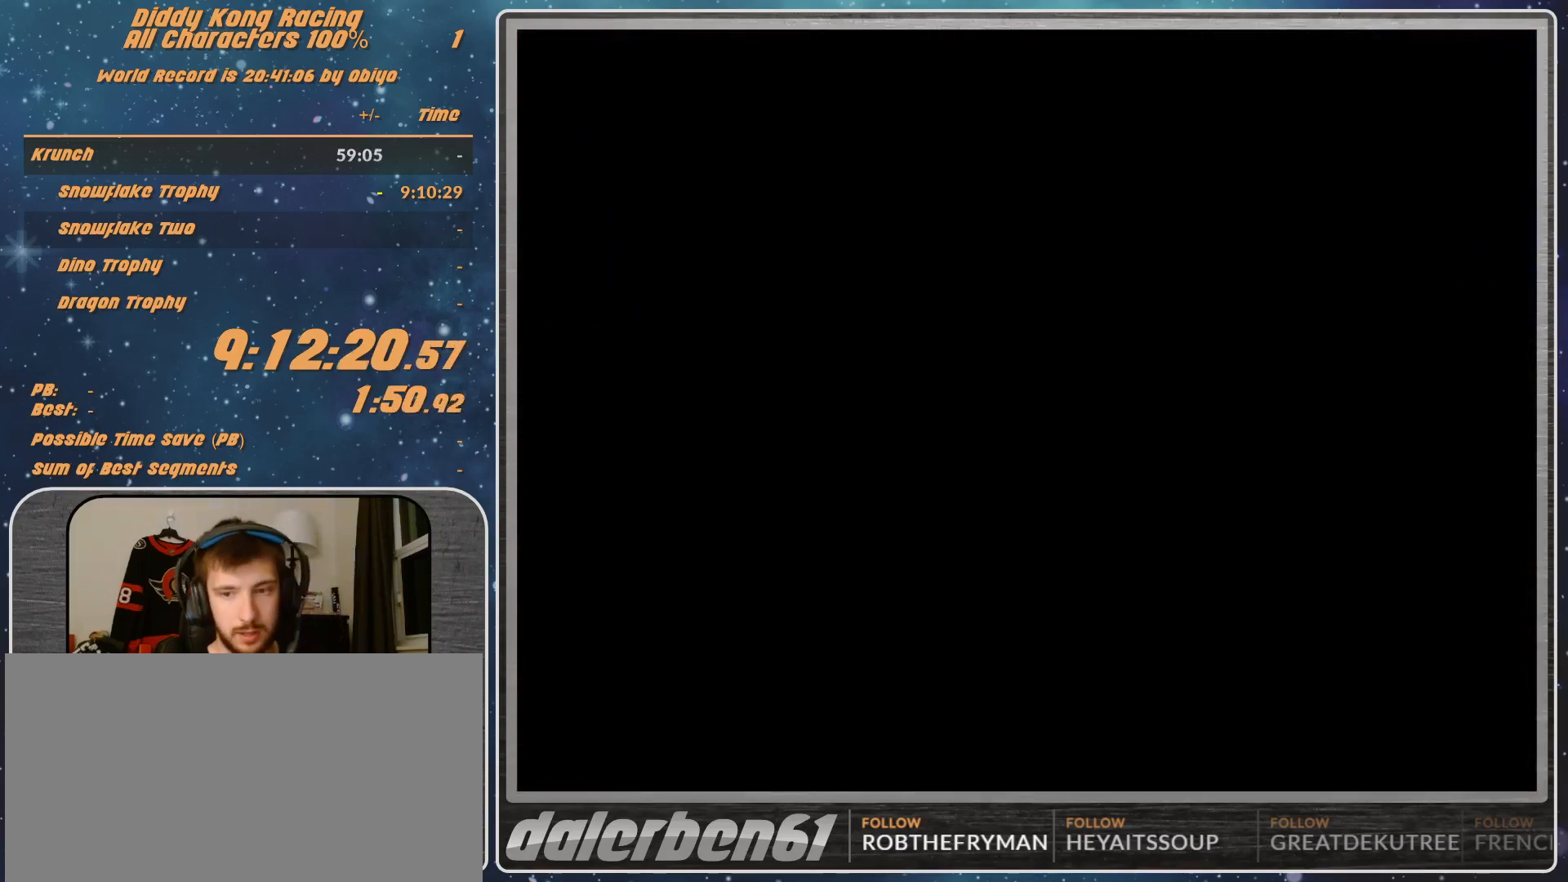
{"buttons": [], "left_stick": "center", "events": []}
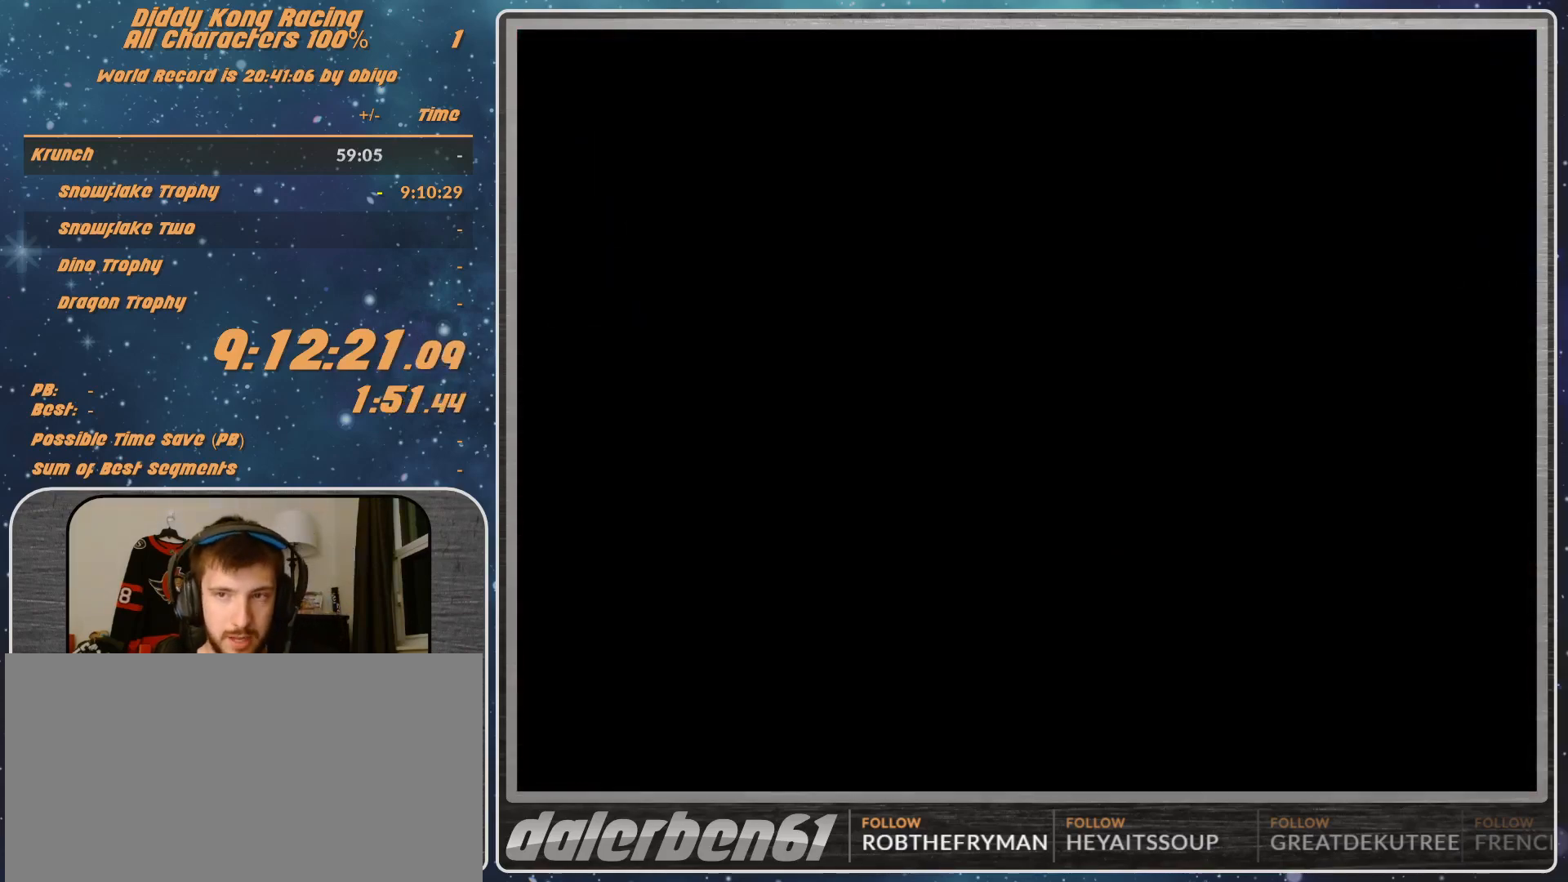
{"buttons": [], "left_stick": "center", "events": []}
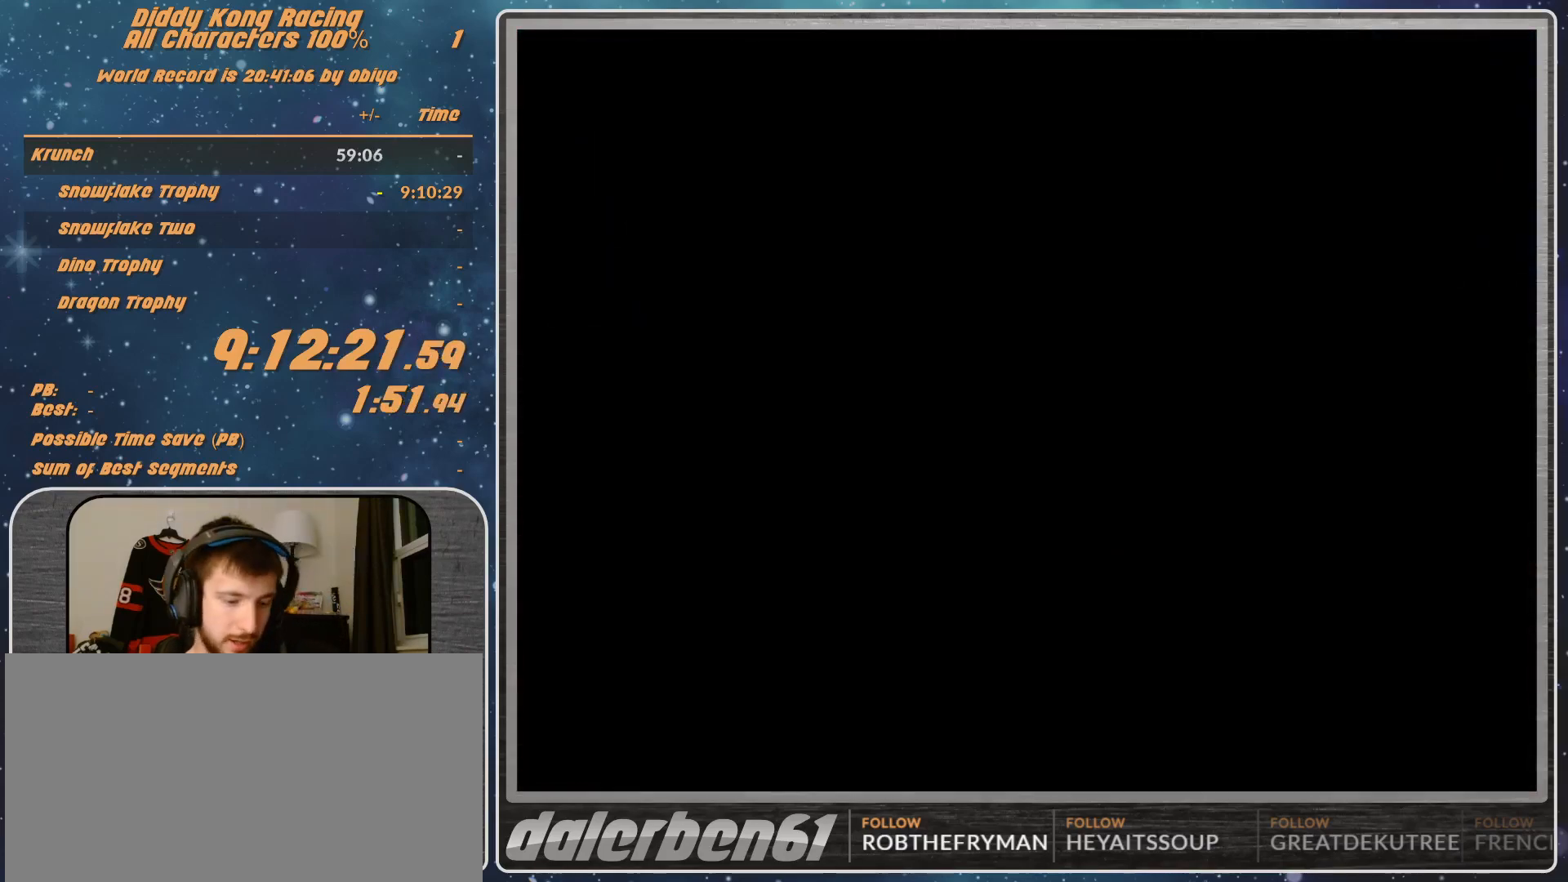
{"buttons": [], "left_stick": "center", "events": []}
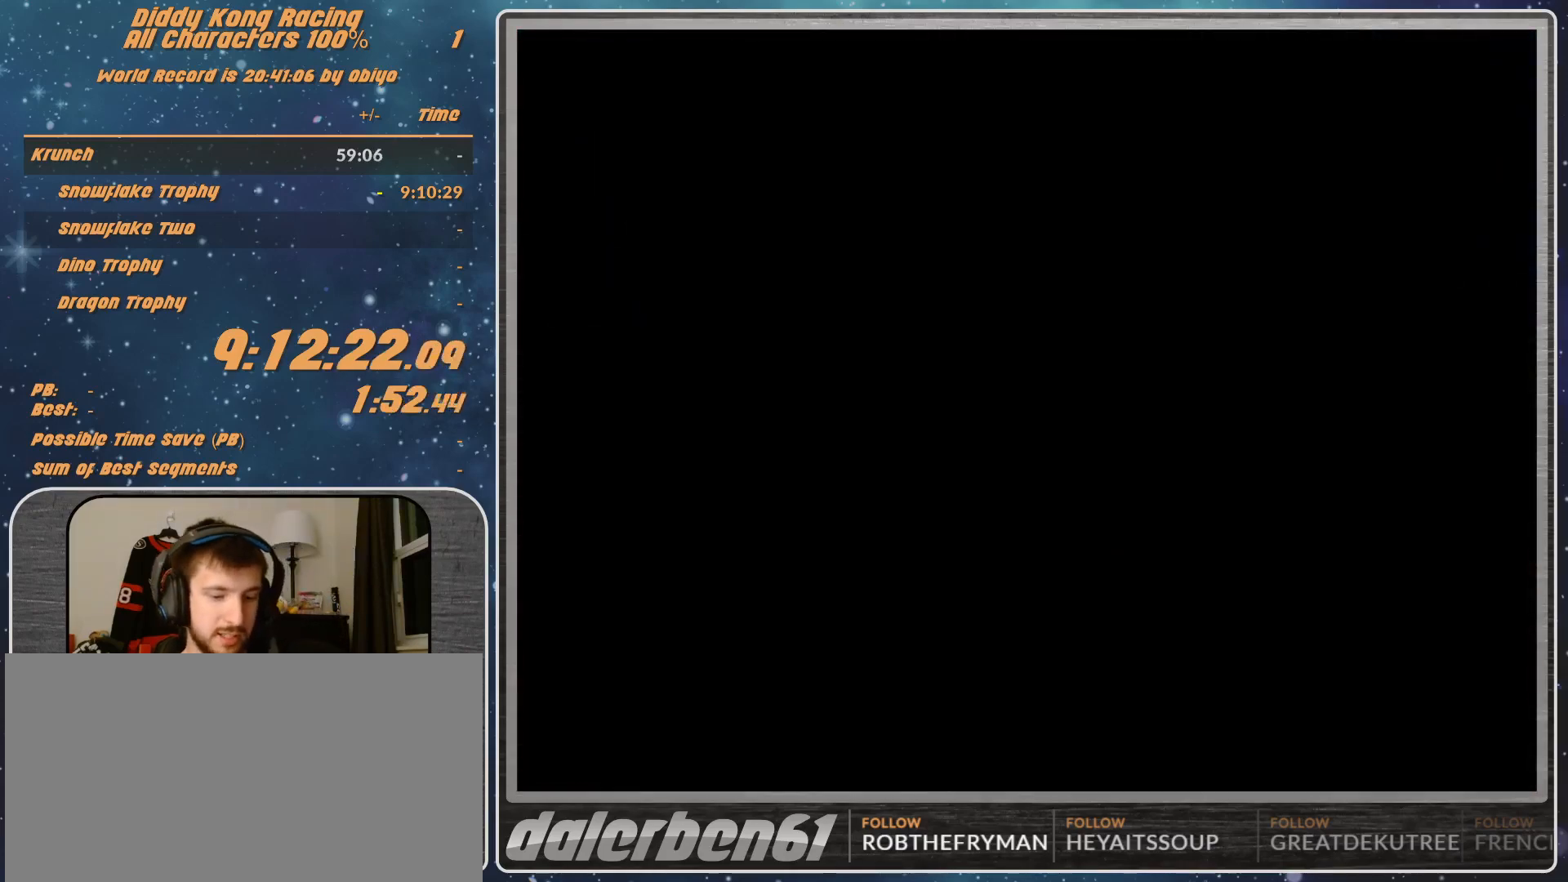
{"buttons": [], "left_stick": "center", "events": [[433, "A", "down"], [500, "A", "up"]]}
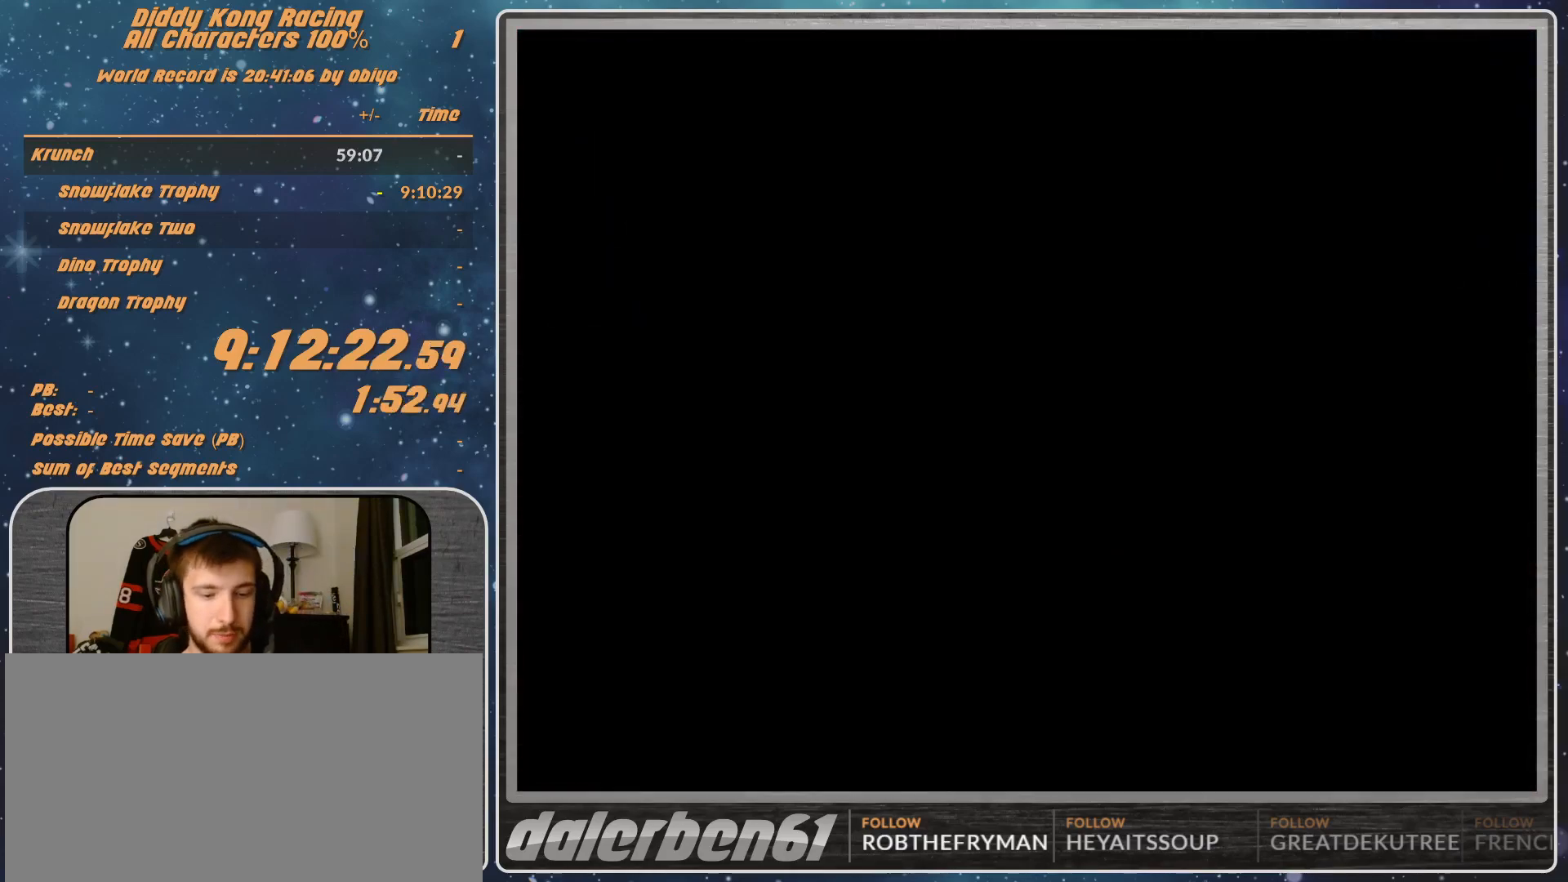
{"buttons": [], "left_stick": "center", "events": [[100, "A", "down"], [333, "A", "up"]]}
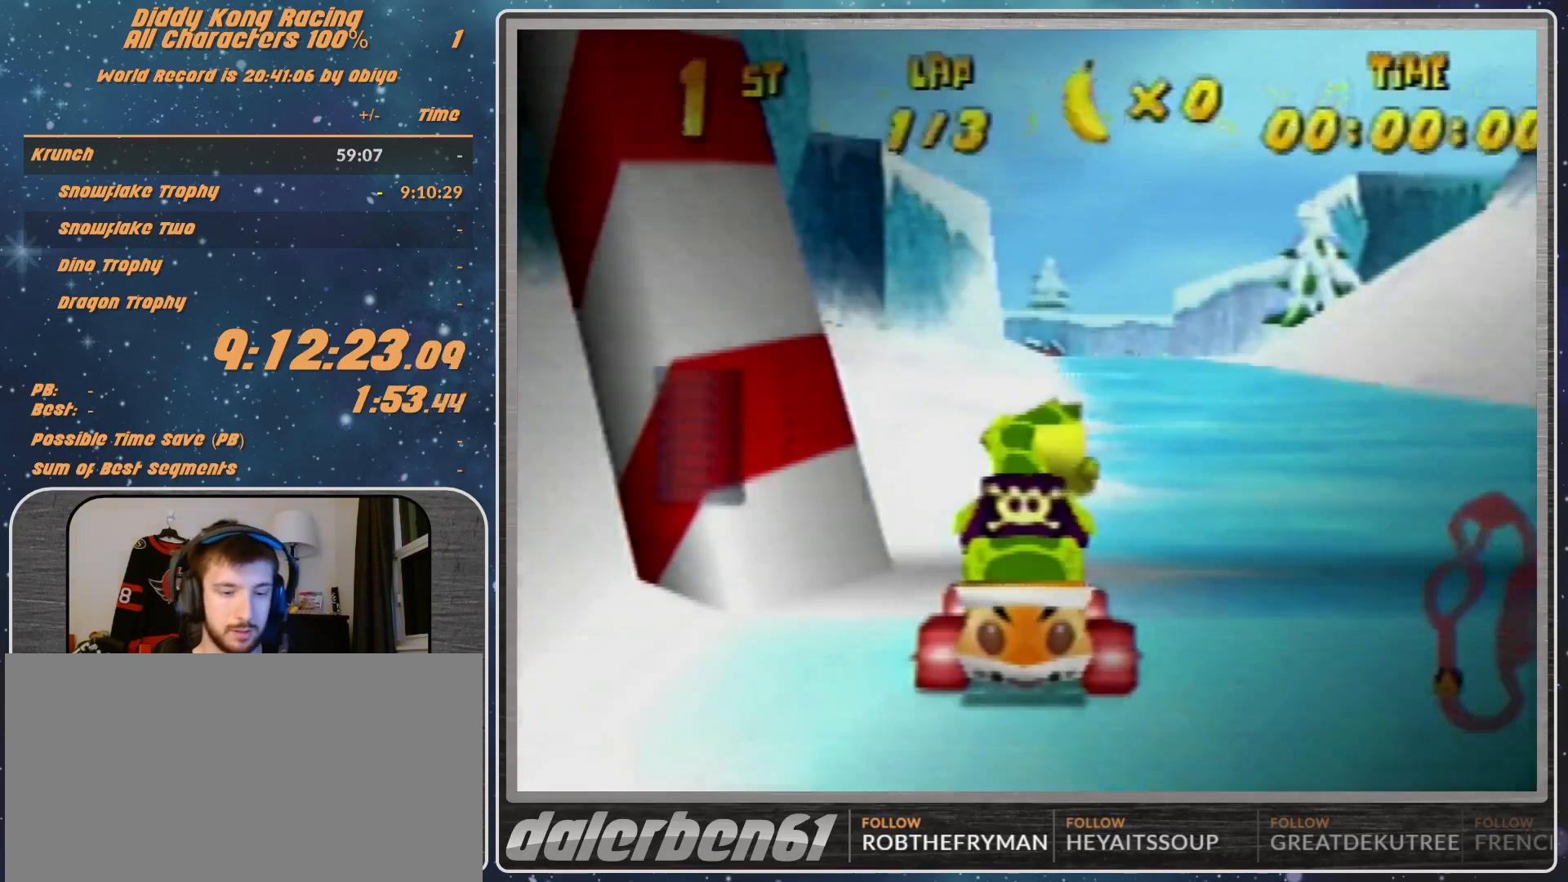
{"buttons": [], "left_stick": "center", "events": []}
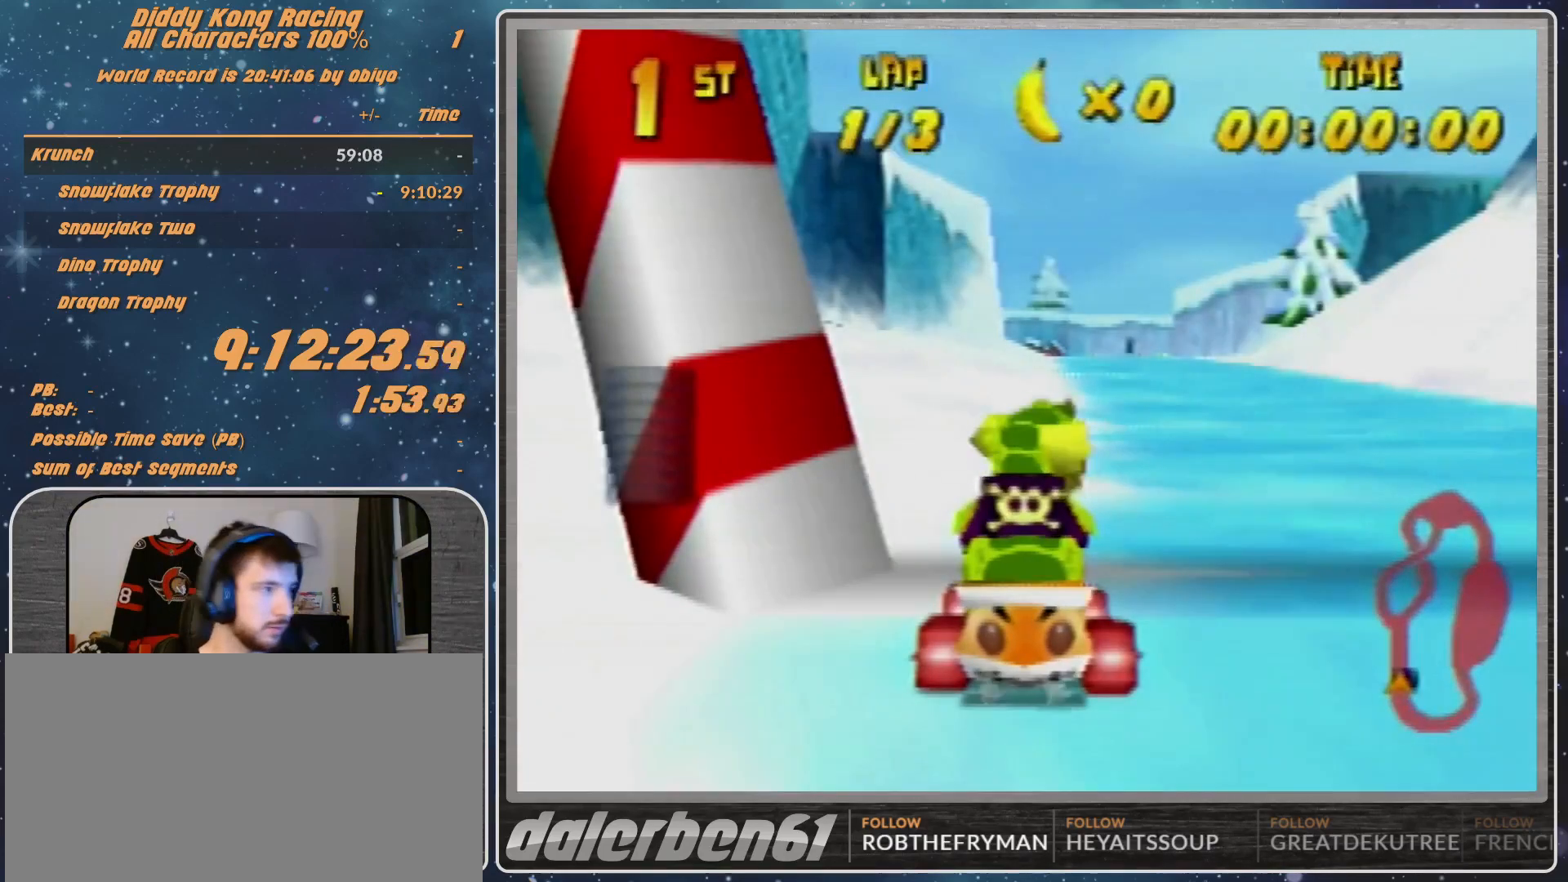
{"buttons": [], "left_stick": "center", "events": []}
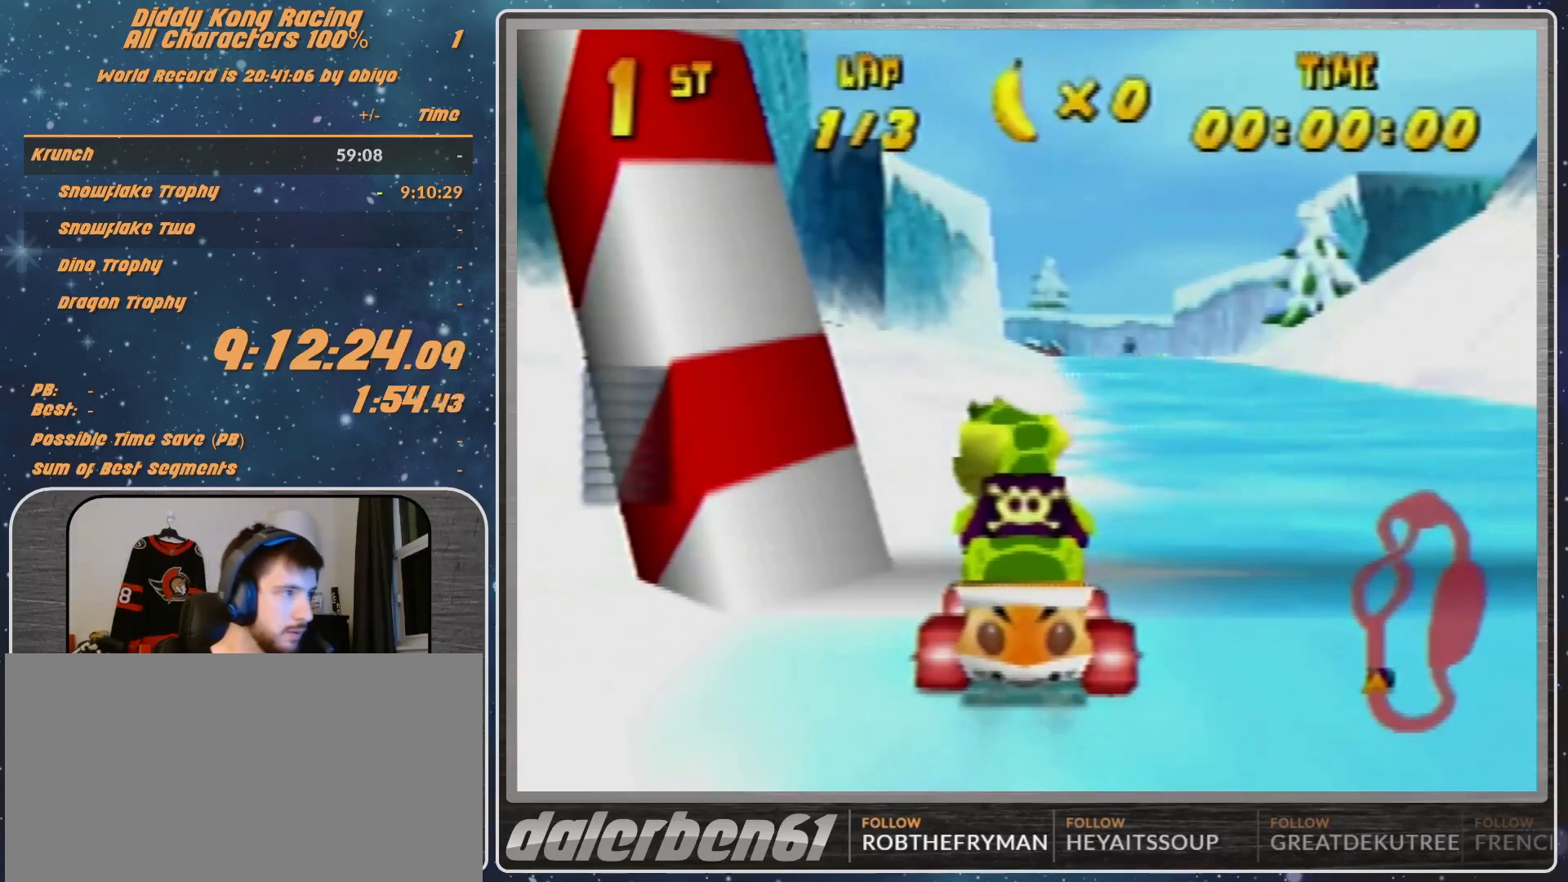
{"buttons": [], "left_stick": "right", "events": [[333, "left_stick", "right"]]}
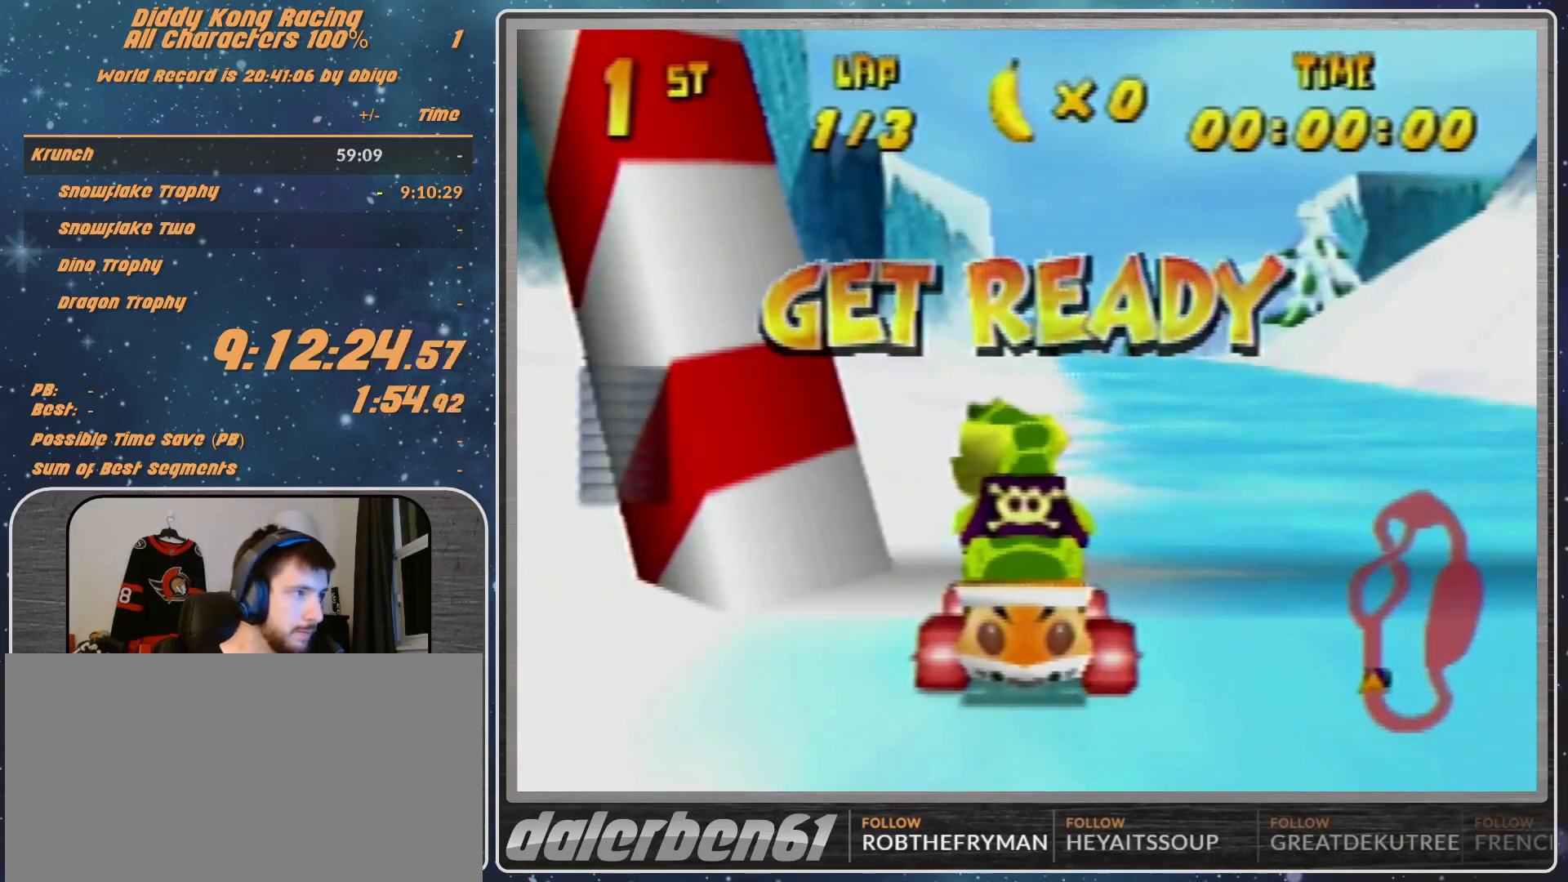
{"buttons": [], "left_stick": "right", "events": []}
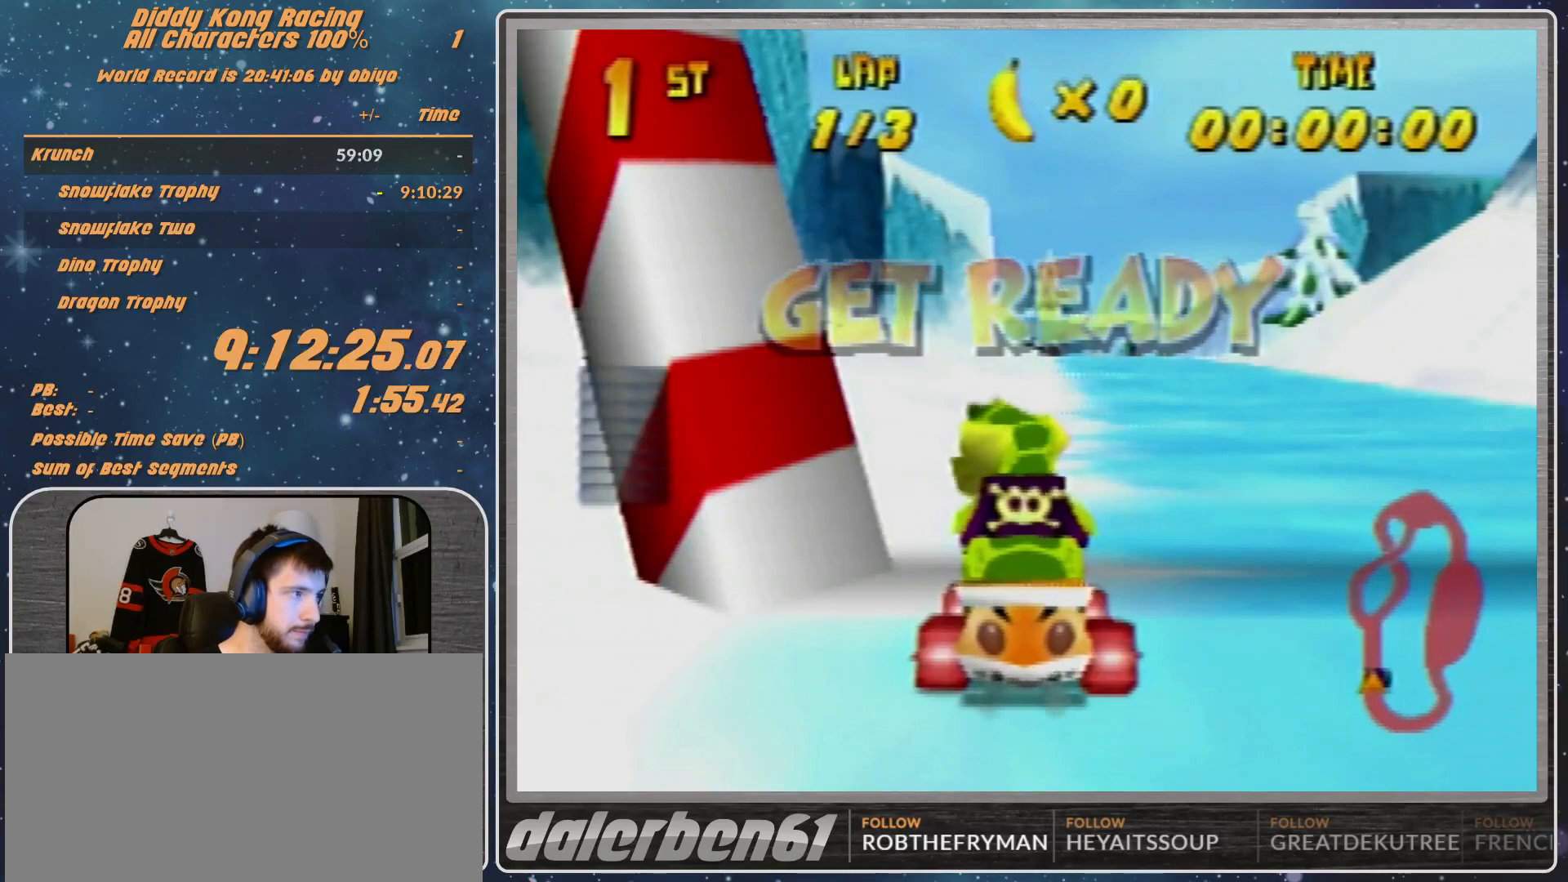
{"buttons": ["A"], "left_stick": "right", "events": [[133, "A", "down"]]}
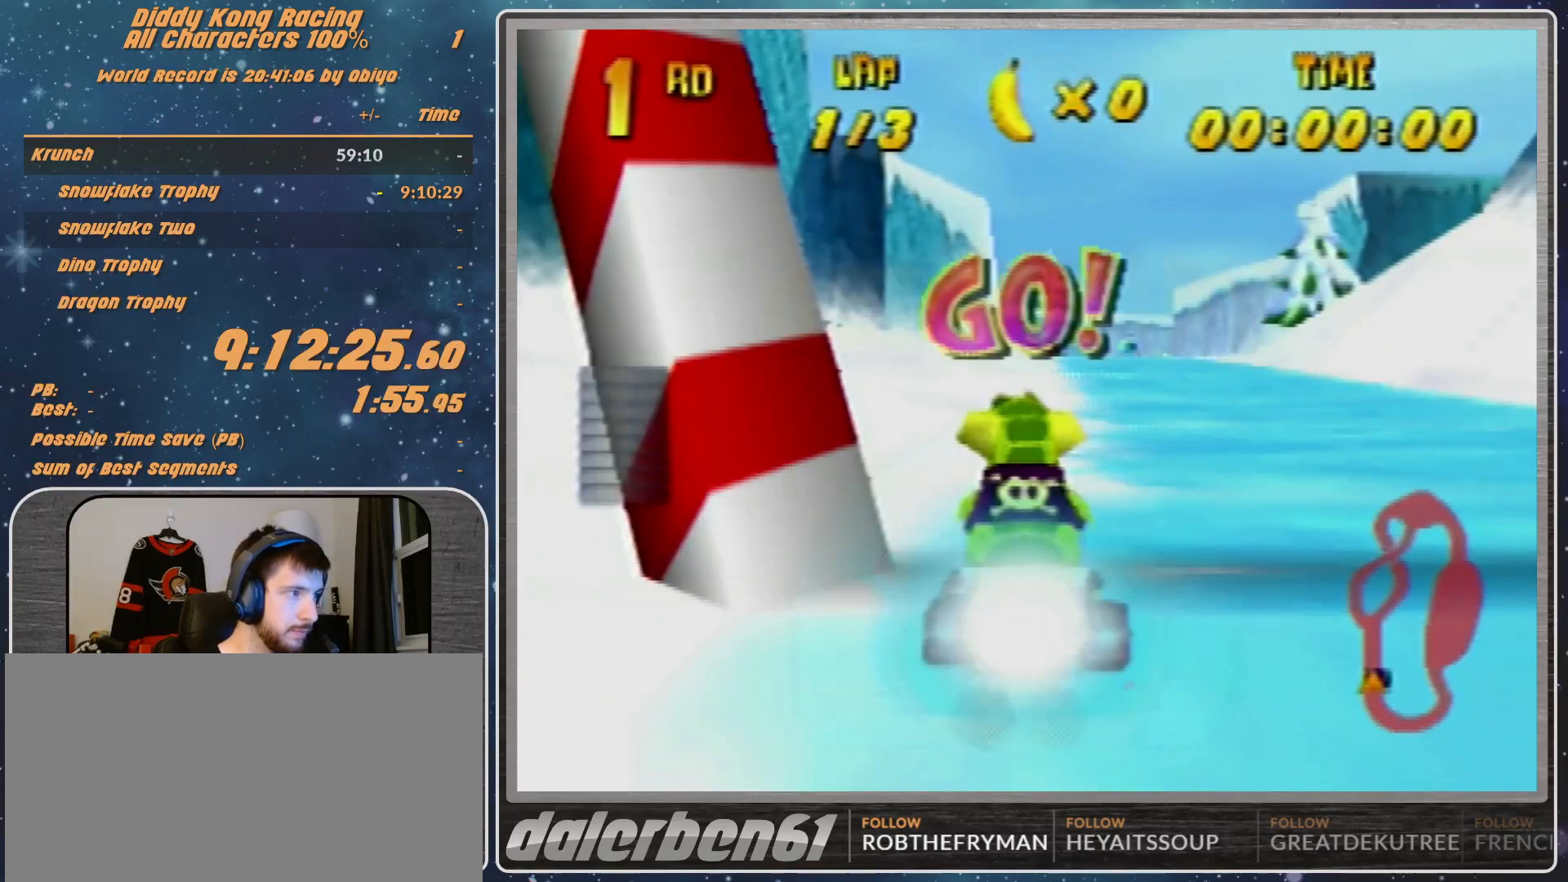
{"buttons": ["A"], "left_stick": "center", "events": [[233, "left_stick", "center"]]}
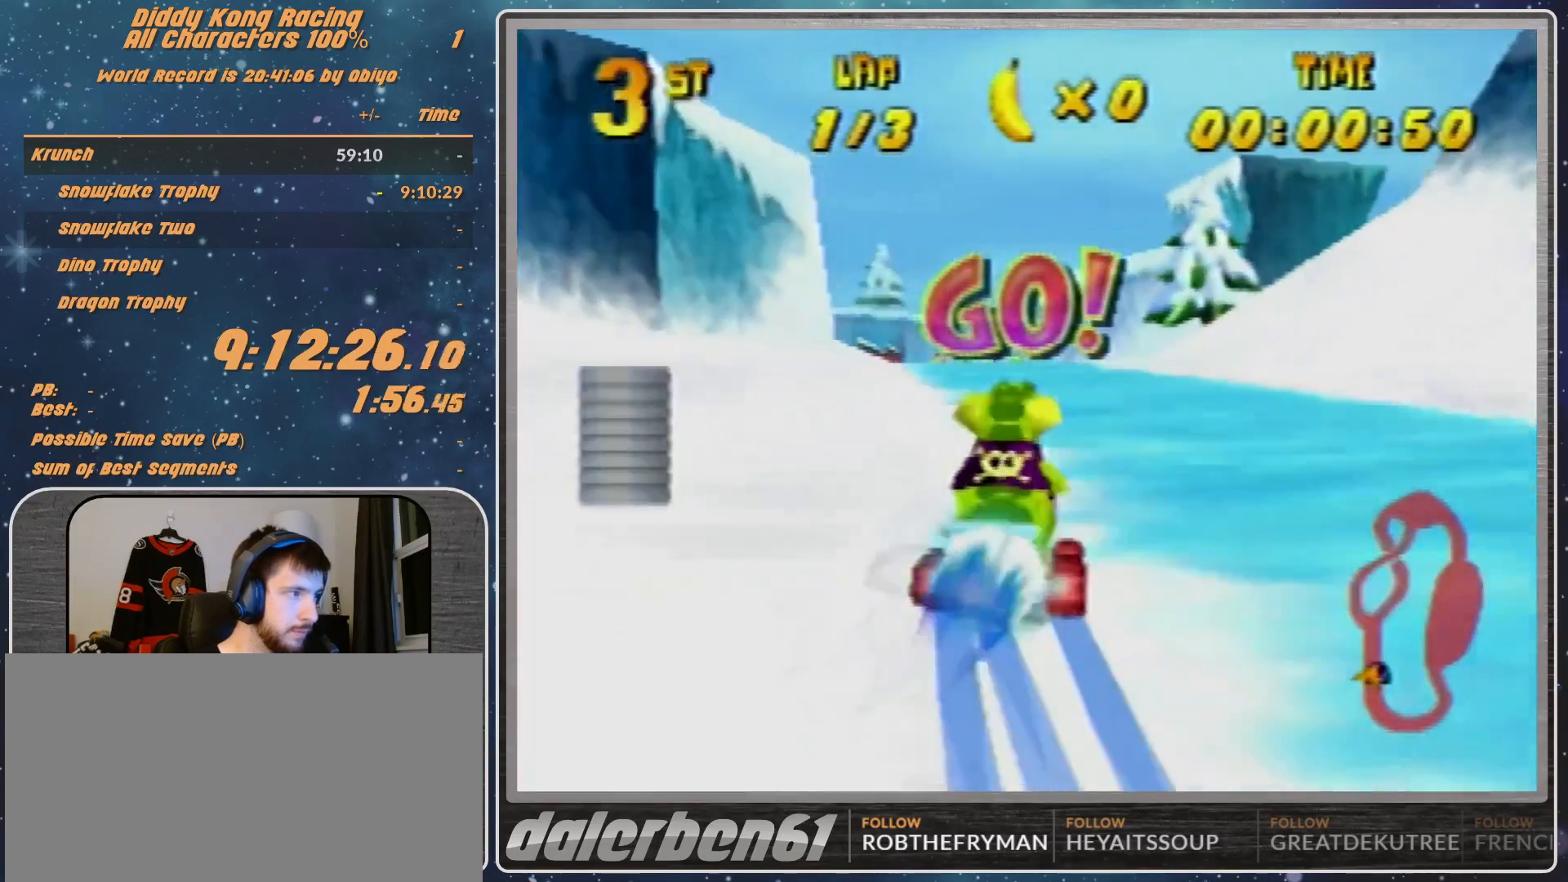
{"buttons": ["A"], "left_stick": "center", "events": []}
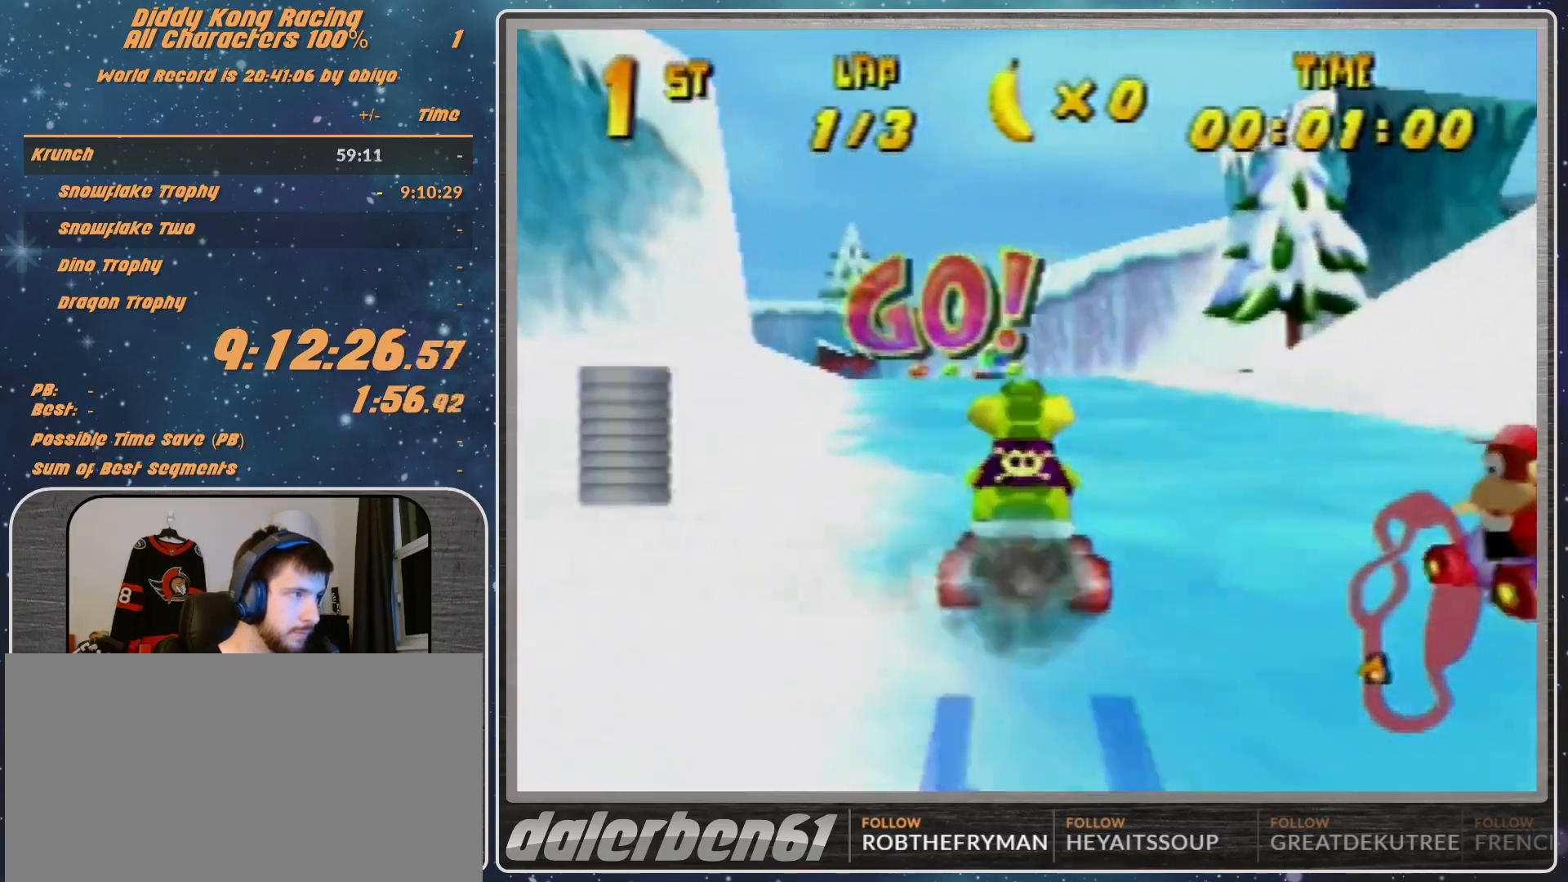
{"buttons": ["A"], "left_stick": "right", "events": [[467, "left_stick", "right"]]}
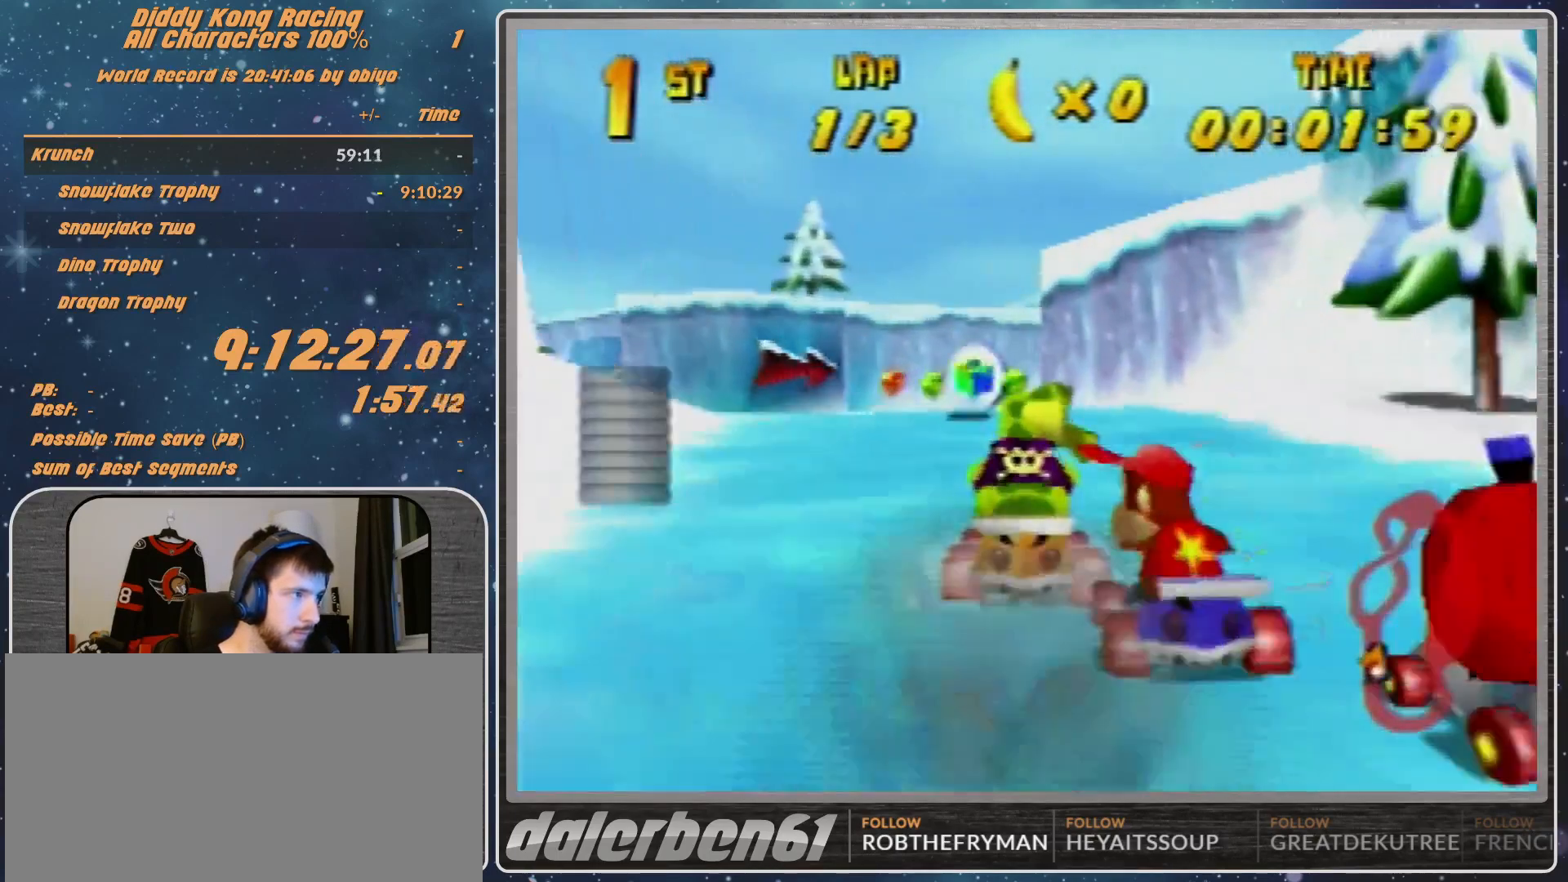
{"buttons": ["A"], "left_stick": "right", "events": []}
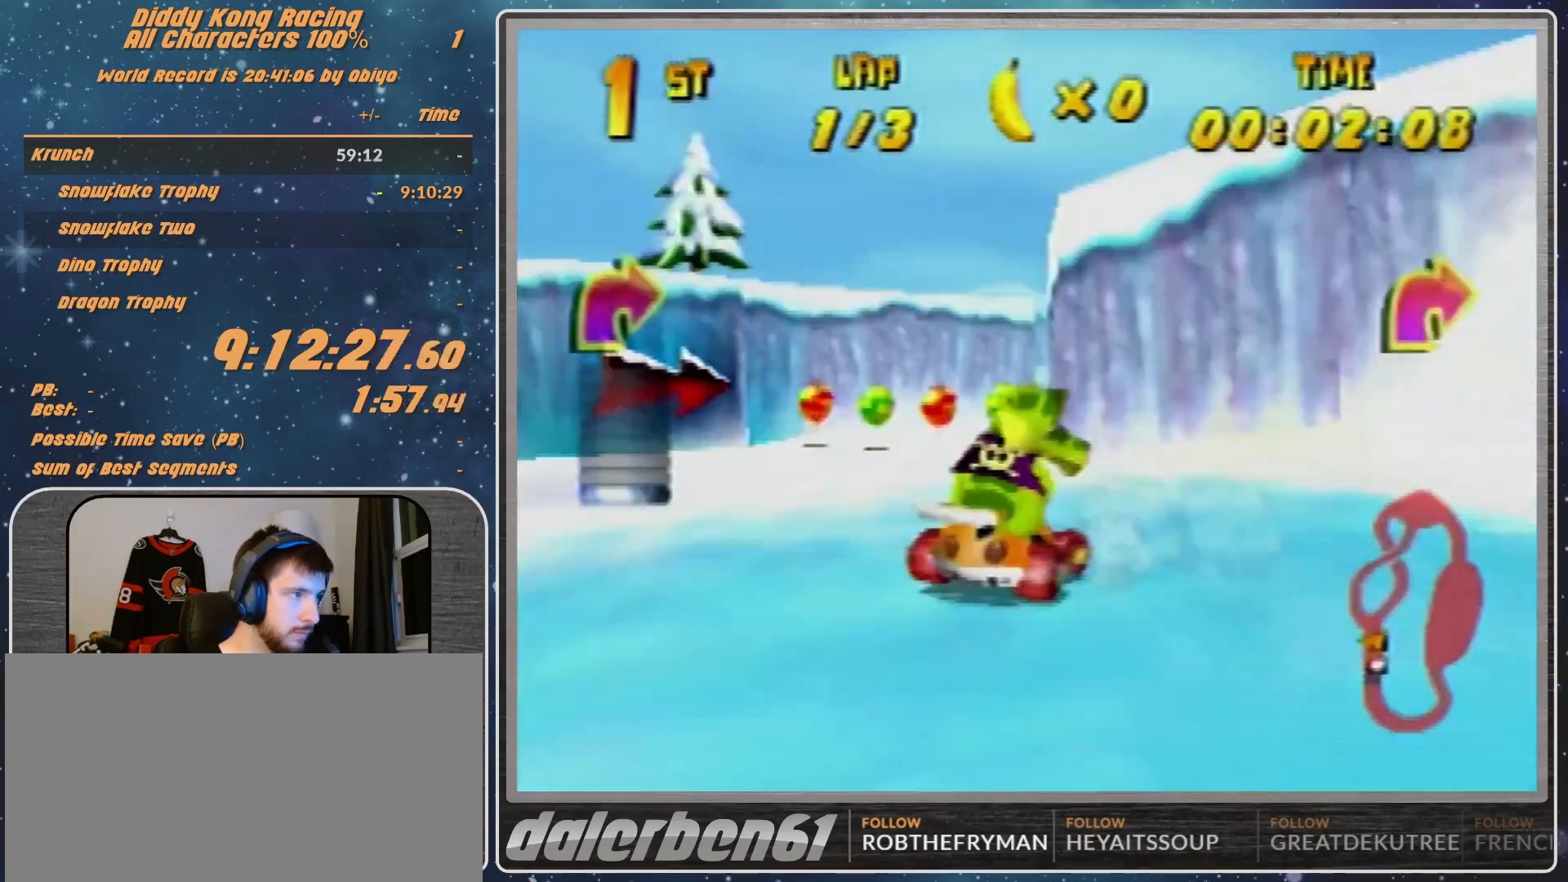
{"buttons": ["A", "R1"], "left_stick": "left", "events": [[433, "A", "up"], [433, "R1", "down"], [433, "left_stick", "left"], [500, "A", "down"]]}
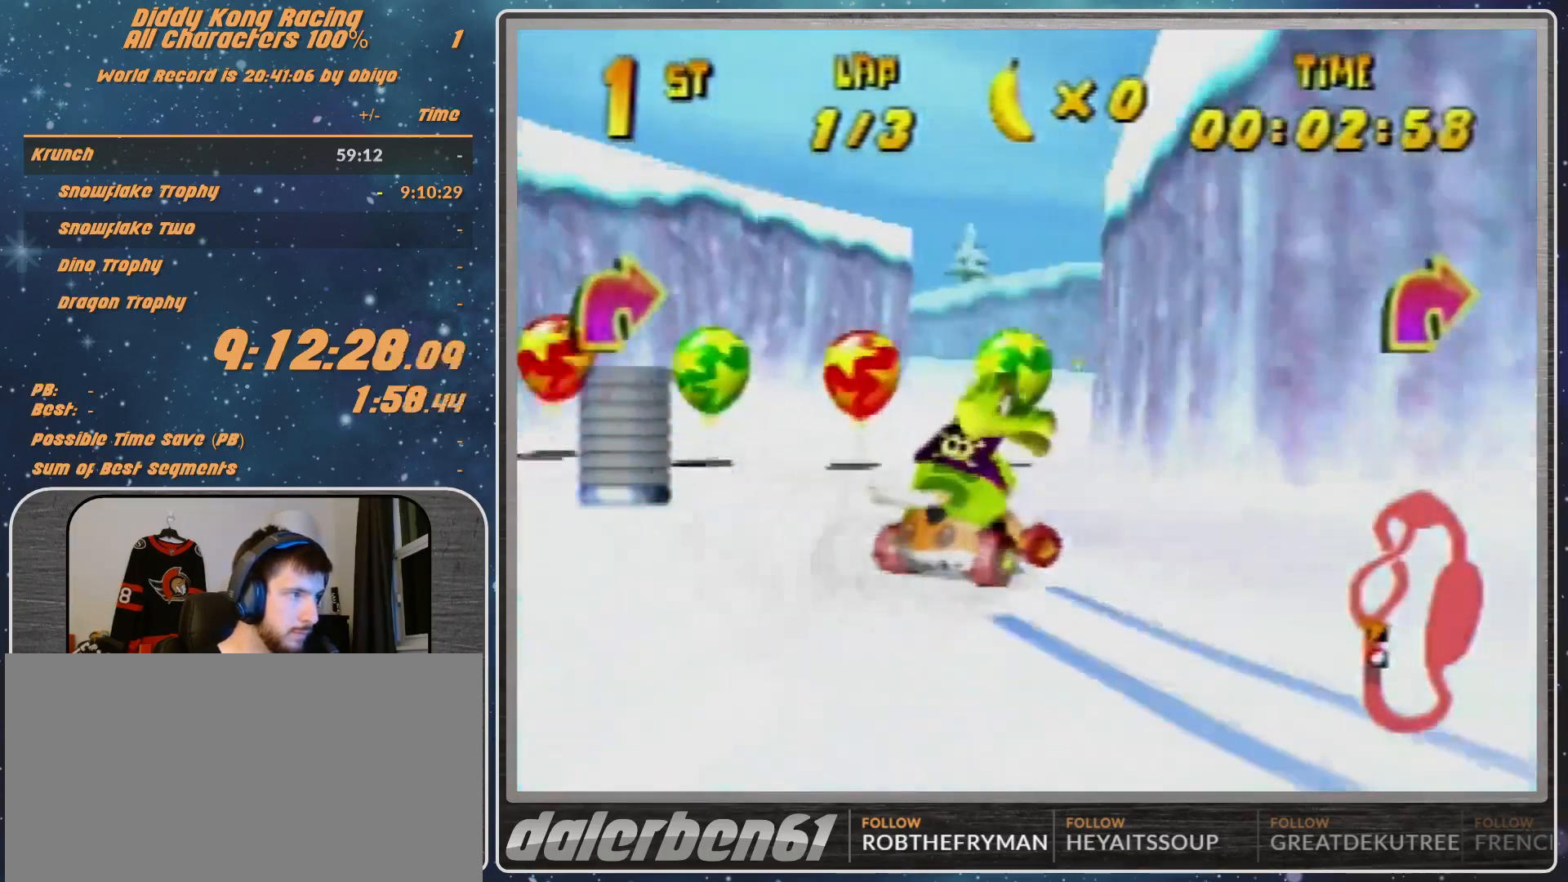
{"buttons": ["A", "R1"], "left_stick": "left", "events": [[33, "A", "up"], [167, "A", "down"], [200, "A", "up"], [433, "A", "down"]]}
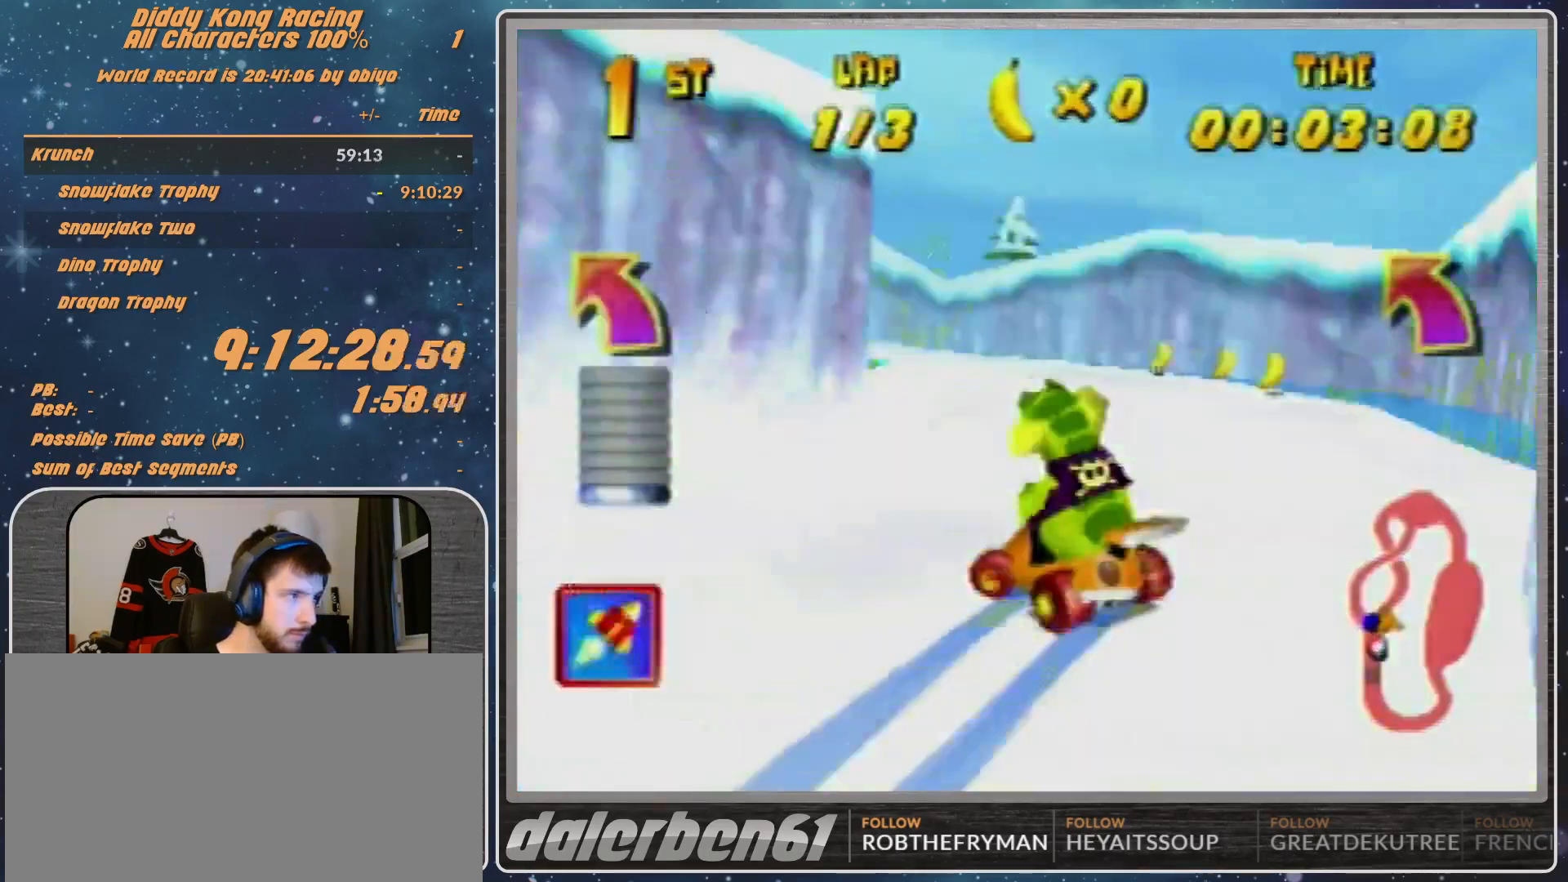
{"buttons": [], "left_stick": "left", "events": [[33, "A", "up"], [167, "A", "down"], [200, "A", "up"], [300, "A", "down"], [367, "A", "up"], [400, "R1", "up"], [433, "A", "down"], [500, "A", "up"]]}
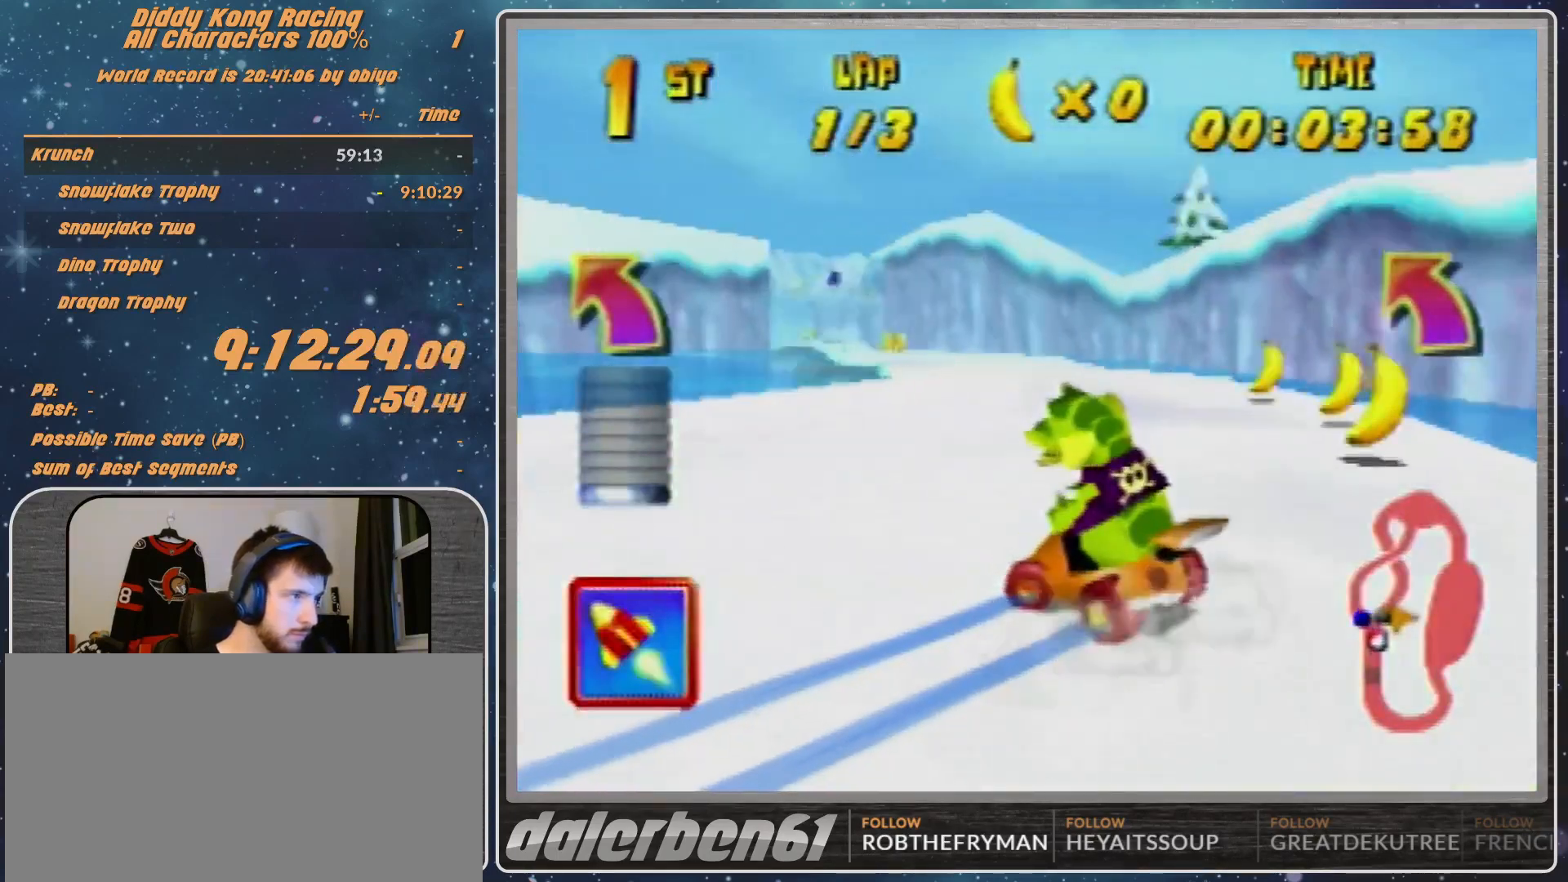
{"buttons": [], "left_stick": "up-left", "events": [[100, "A", "down"], [167, "A", "up"], [267, "A", "down"], [333, "A", "up"], [400, "A", "down"], [500, "A", "up"], [500, "left_stick", "up-left"]]}
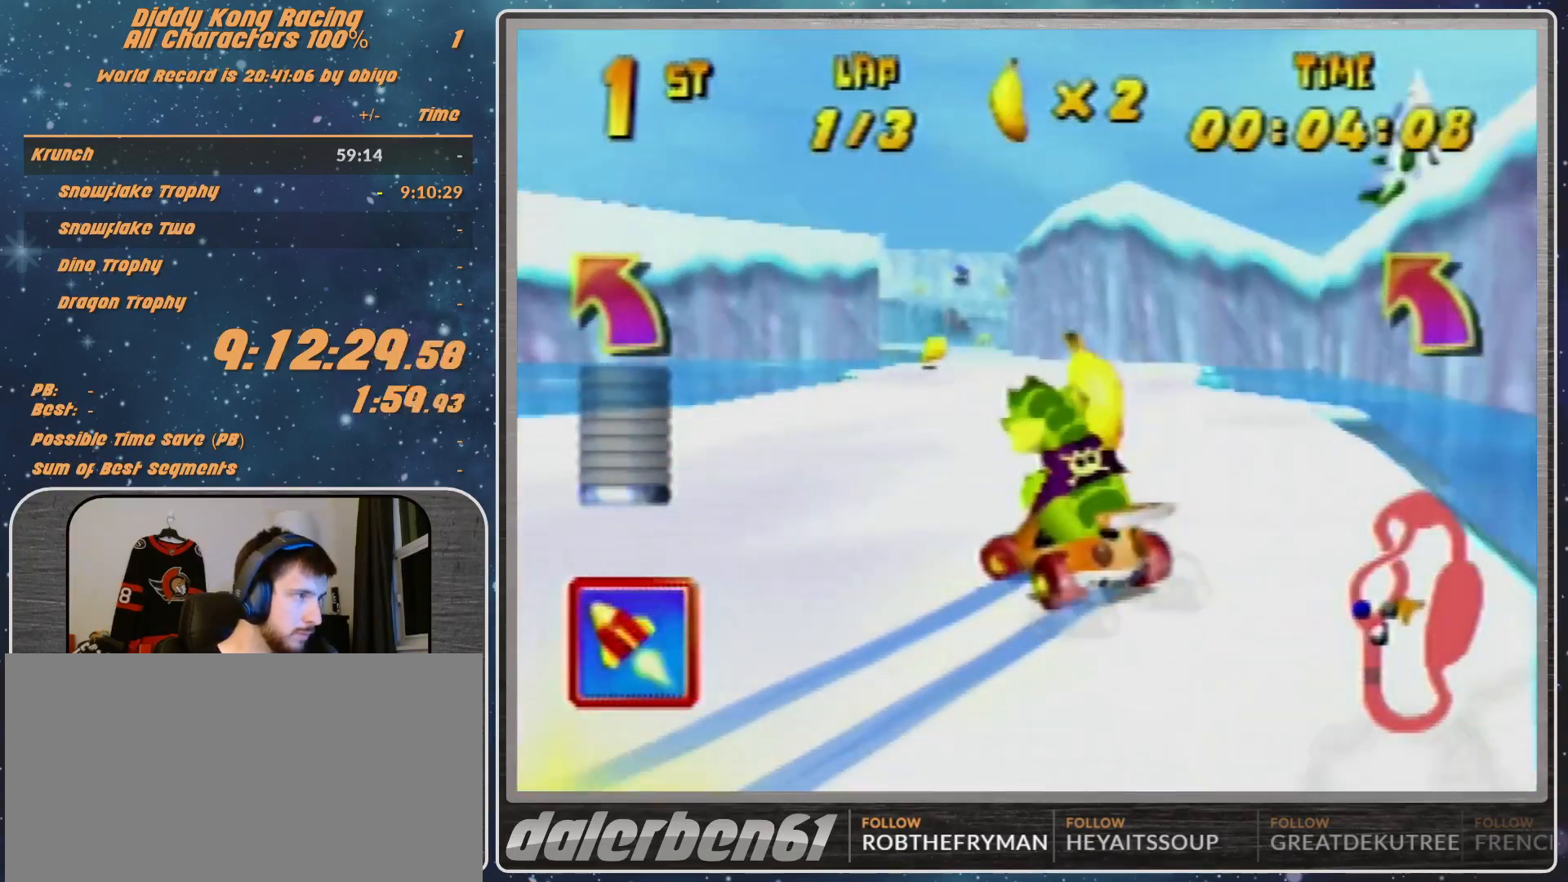
{"buttons": ["A", "R1"], "left_stick": "left", "events": [[67, "R1", "down"], [67, "left_stick", "up-right"], [500, "A", "down"], [500, "left_stick", "left"]]}
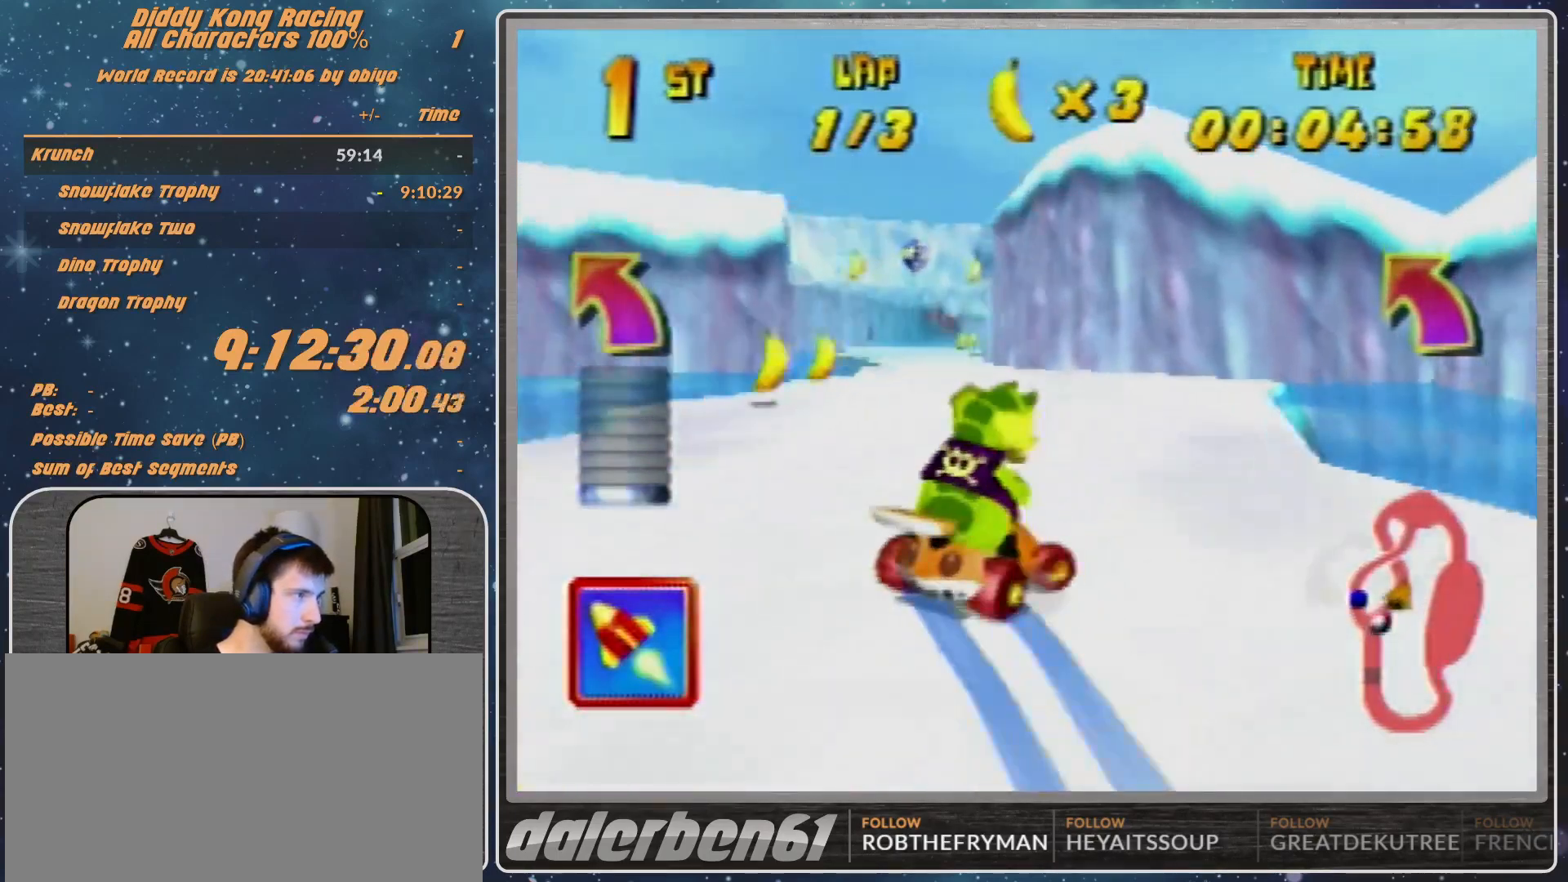
{"buttons": [], "left_stick": "left", "events": [[67, "A", "up"], [167, "R1", "up"]]}
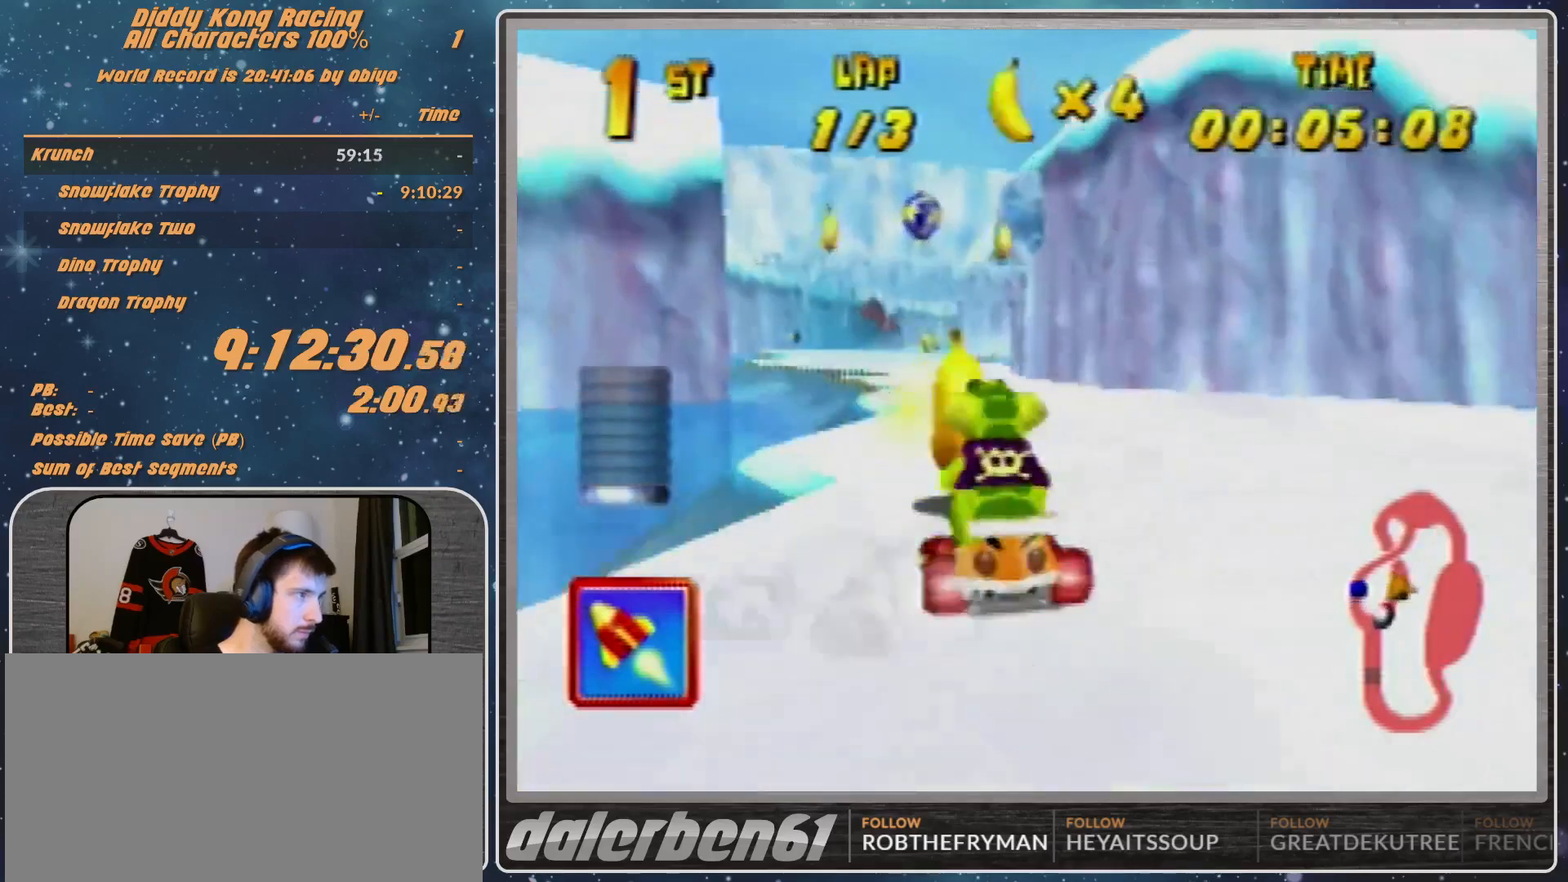
{"buttons": ["R1"], "left_stick": "right", "events": [[133, "left_stick", "up-right"], [233, "left_stick", "center"], [300, "A", "down"], [467, "A", "up"], [467, "R1", "down"], [467, "left_stick", "right"]]}
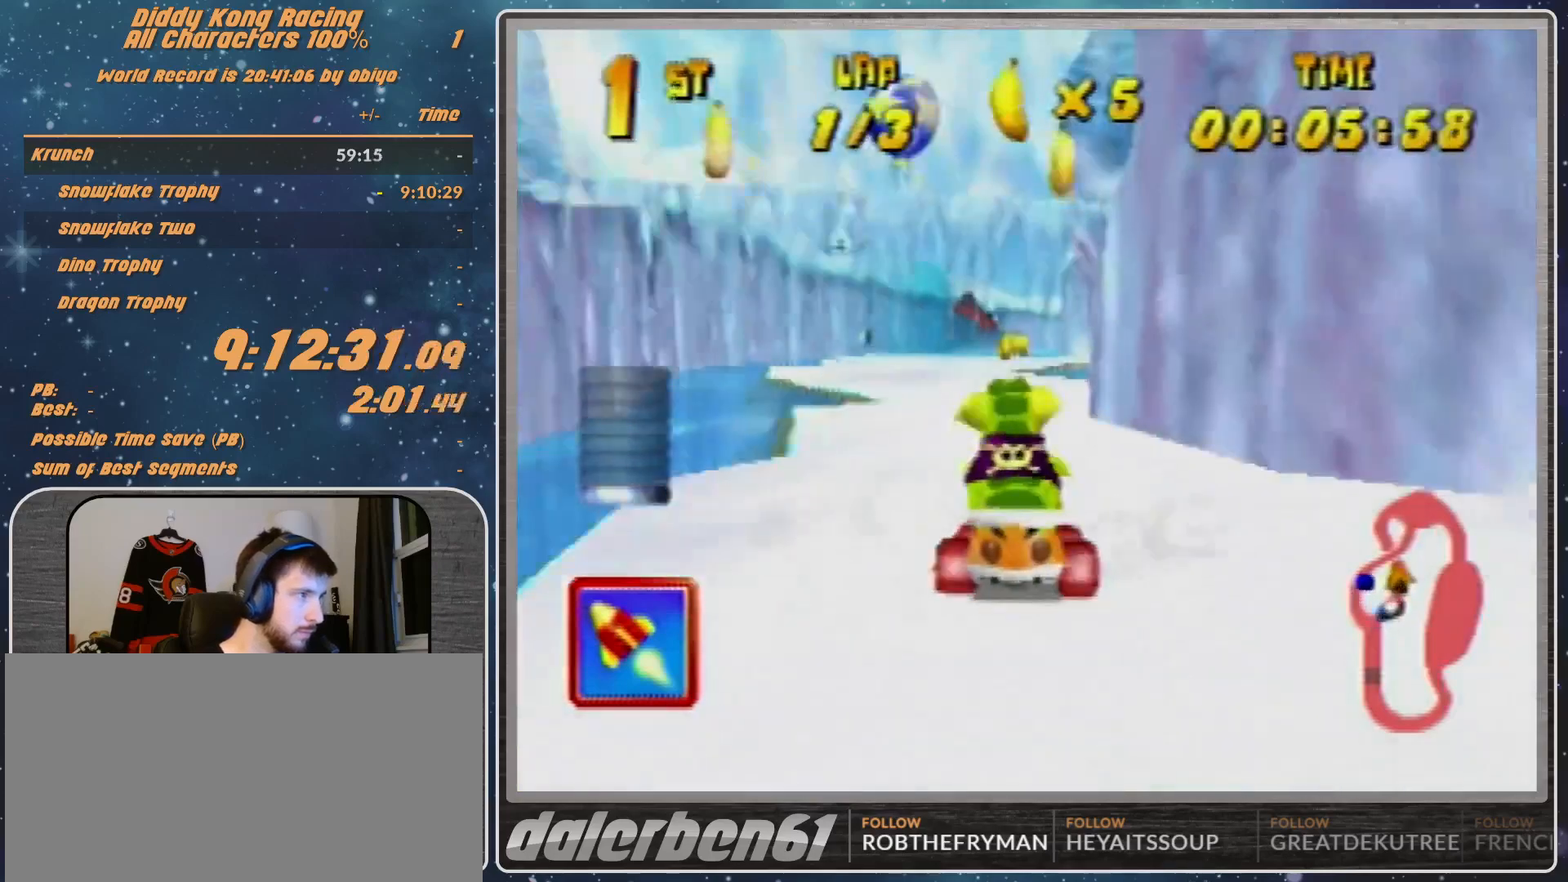
{"buttons": ["A", "R1"], "left_stick": "up-left", "events": [[33, "left_stick", "up-right"], [67, "A", "down"], [233, "A", "up"], [367, "A", "down"], [367, "left_stick", "up-left"]]}
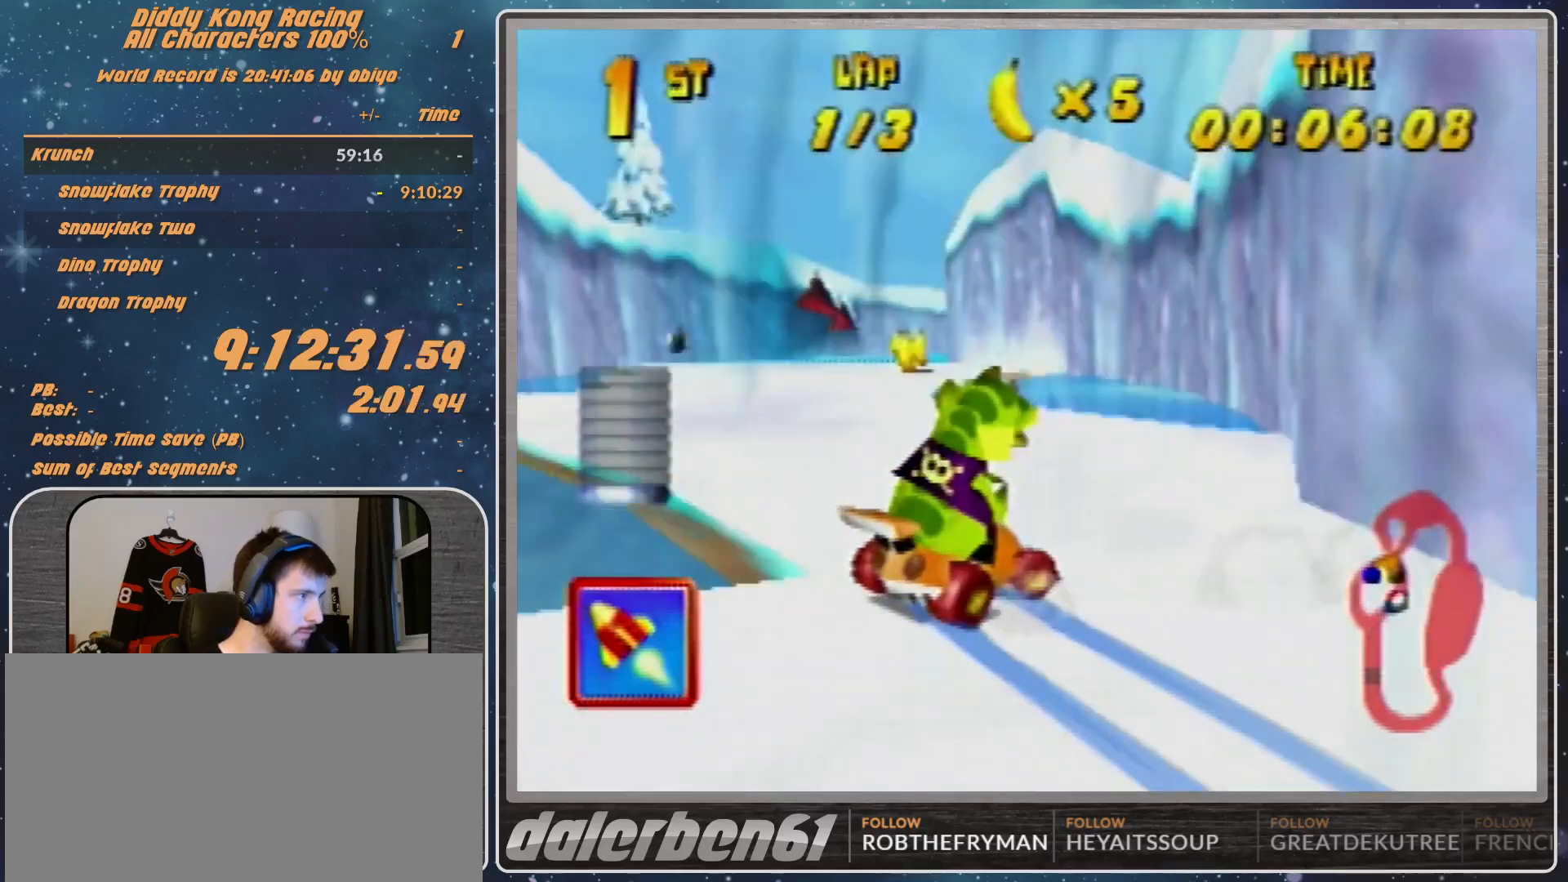
{"buttons": ["R1"], "left_stick": "up-left", "events": [[300, "A", "up"], [367, "A", "down"], [467, "A", "up"]]}
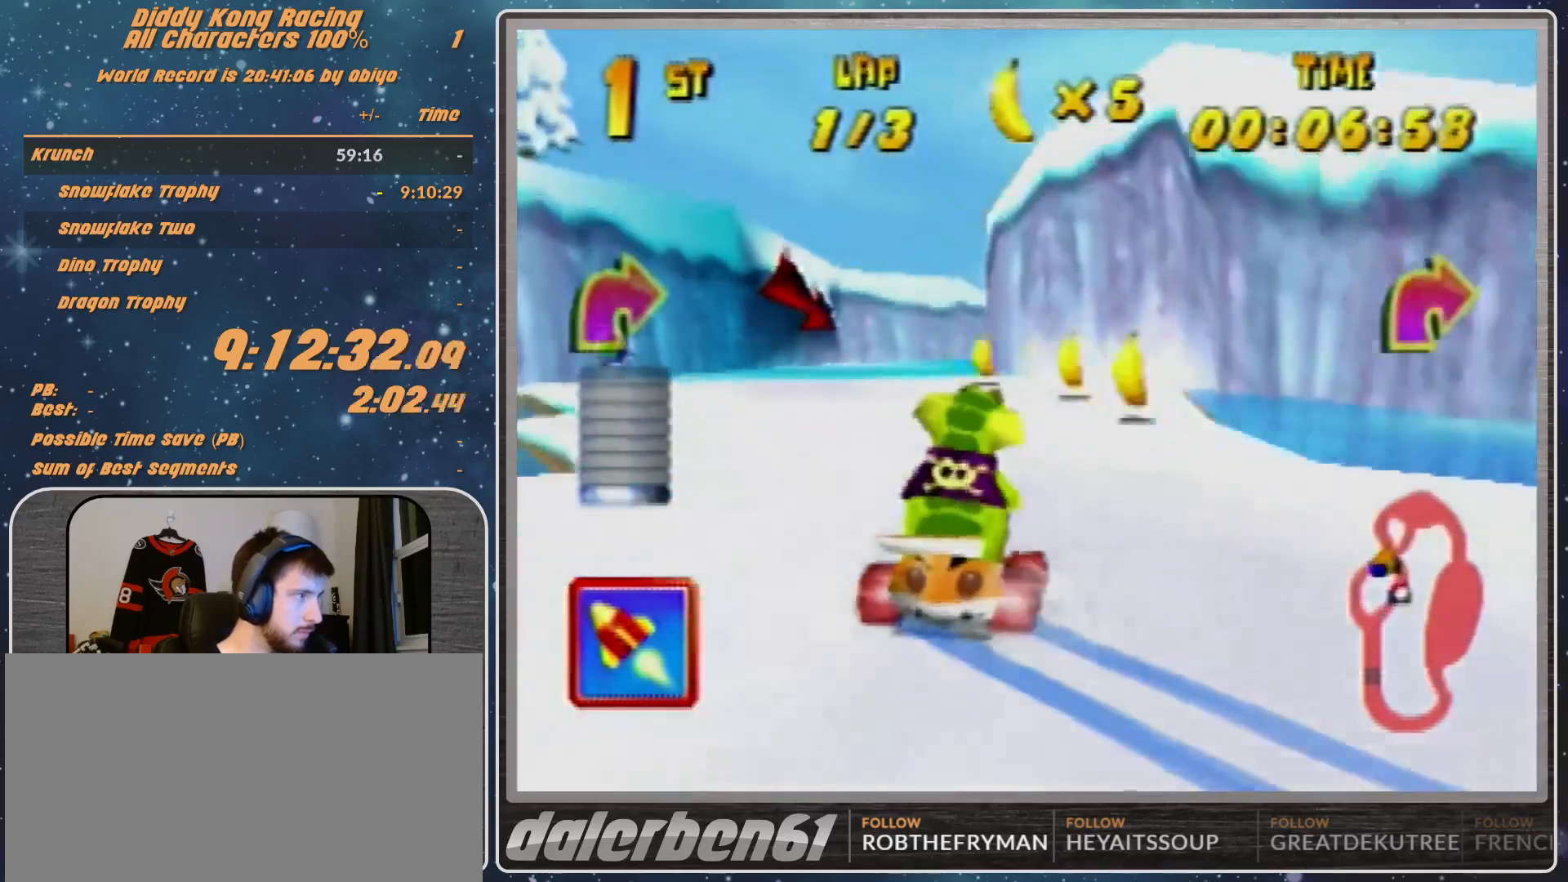
{"buttons": ["A", "R1"], "left_stick": "up-right", "events": [[33, "left_stick", "up-right"], [67, "A", "down"], [200, "A", "up"], [233, "A", "down"]]}
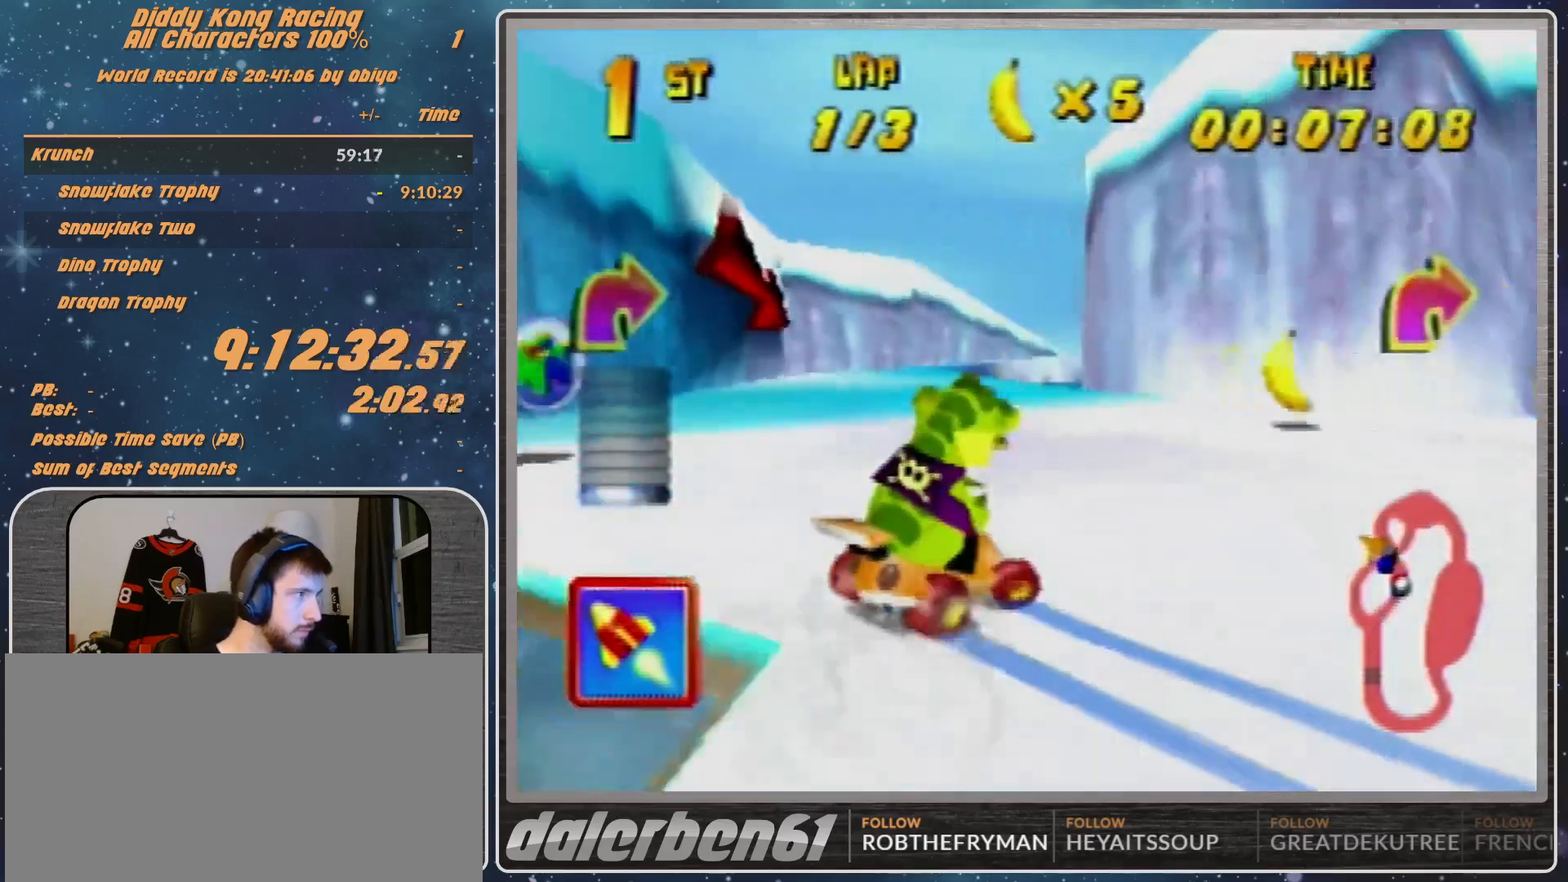
{"buttons": ["A", "R1"], "left_stick": "up-right", "events": [[167, "B", "down"], [367, "B", "up"]]}
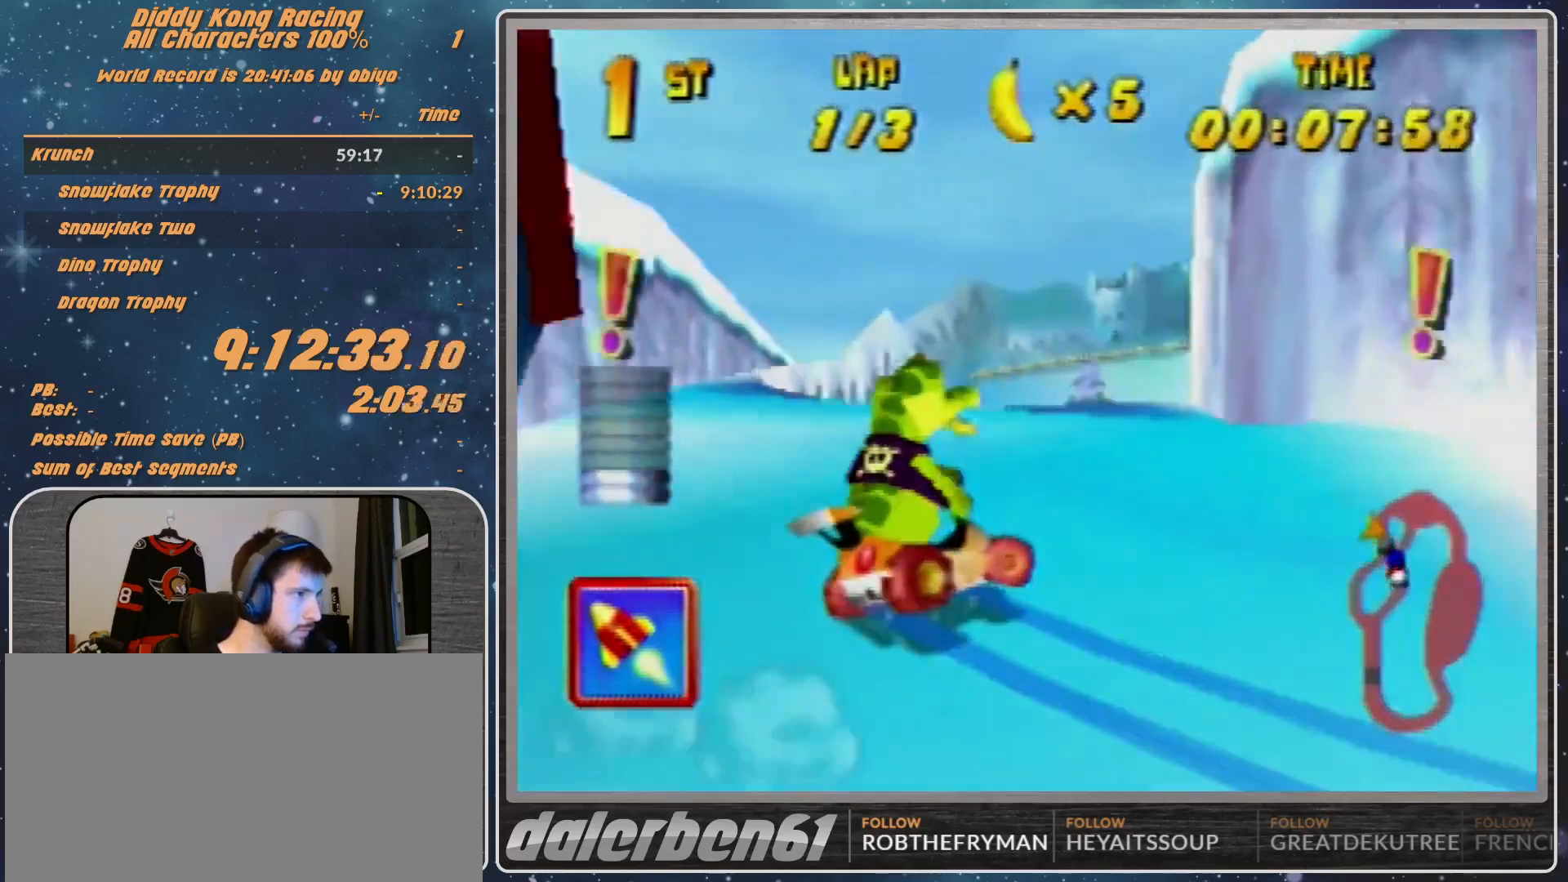
{"buttons": ["A"], "left_stick": "up-left", "events": [[33, "B", "down"], [200, "B", "up"], [267, "R1", "up"], [433, "left_stick", "up-left"]]}
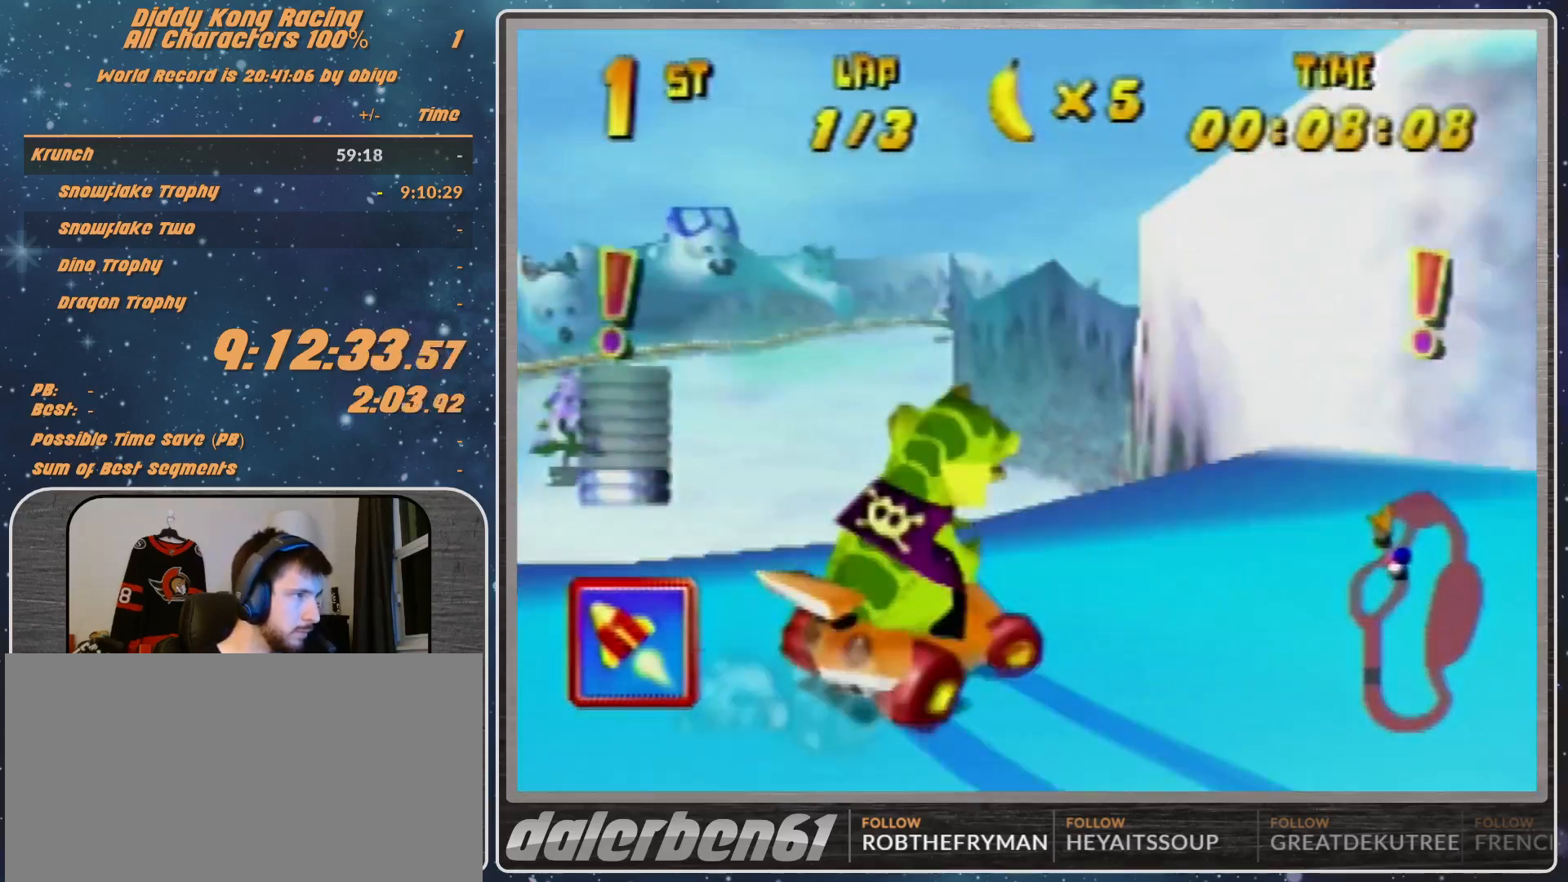
{"buttons": ["A"], "left_stick": "left", "events": [[100, "left_stick", "center"], [500, "left_stick", "left"]]}